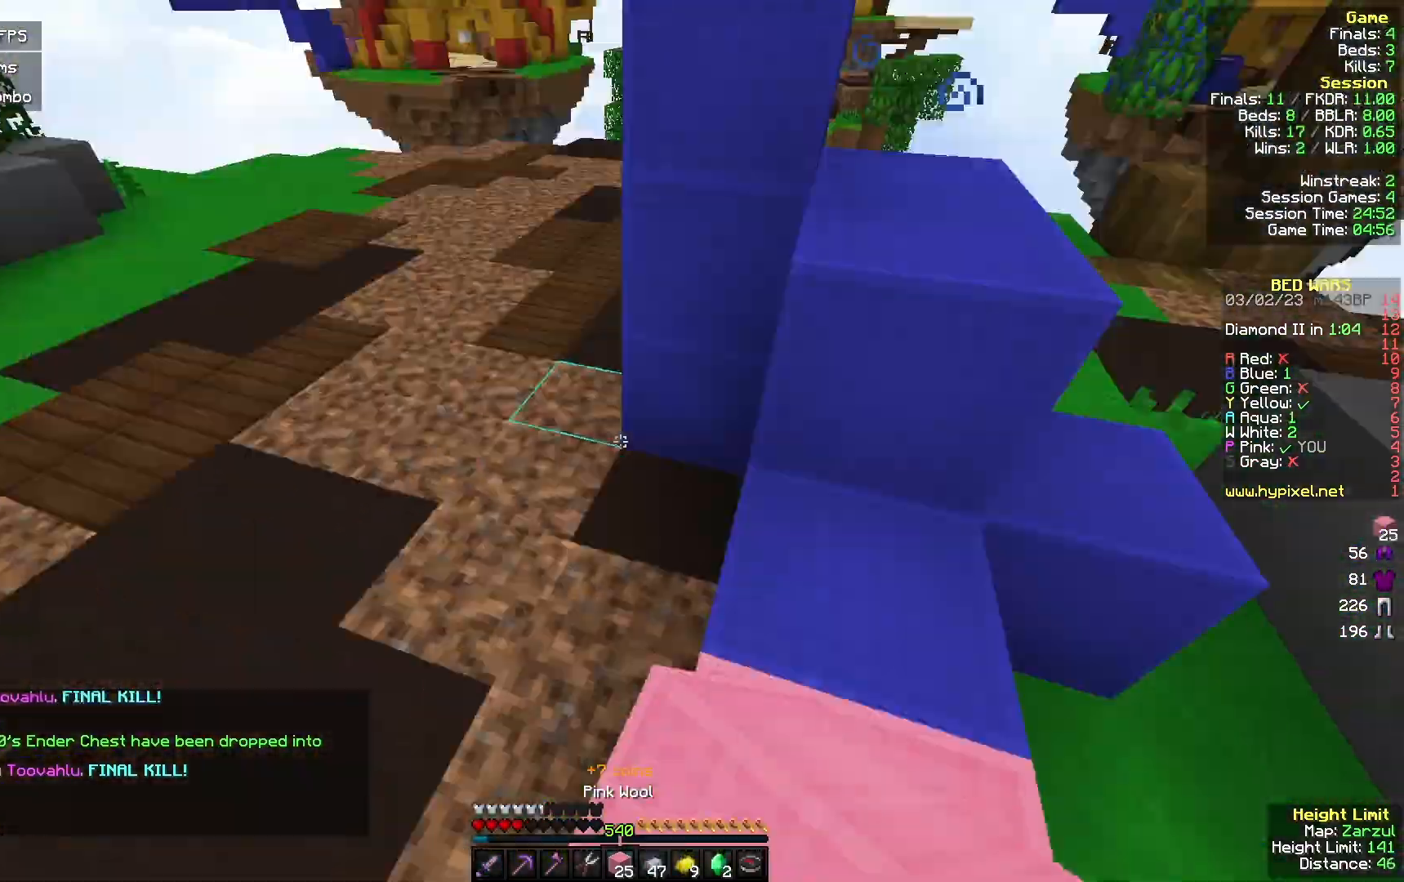
Gameplay with keyboard and mouse; each line is a JSON object with the keys and mouse buttons held at the frame after it. "events" lists presses ("down") and releases ("up") of "a", "d", "s", "w", "mouse_left" and "mouse_right" between this image and that frame as [ms after this image, input, new state], when the widget could be followed in between. "mouse_left", "mouse_right" = the "left", "right" buttons of the "mouse" list. No other keys are recorded. Fast repeated clicks can show as one long hold. Mouse movement is not recorded.
{"keys": ["a"], "mouse": ["left"], "events": [[67, "mouse_right", "up"], [200, "mouse_left", "down"], [367, "a", "down"], [433, "w", "up"]]}
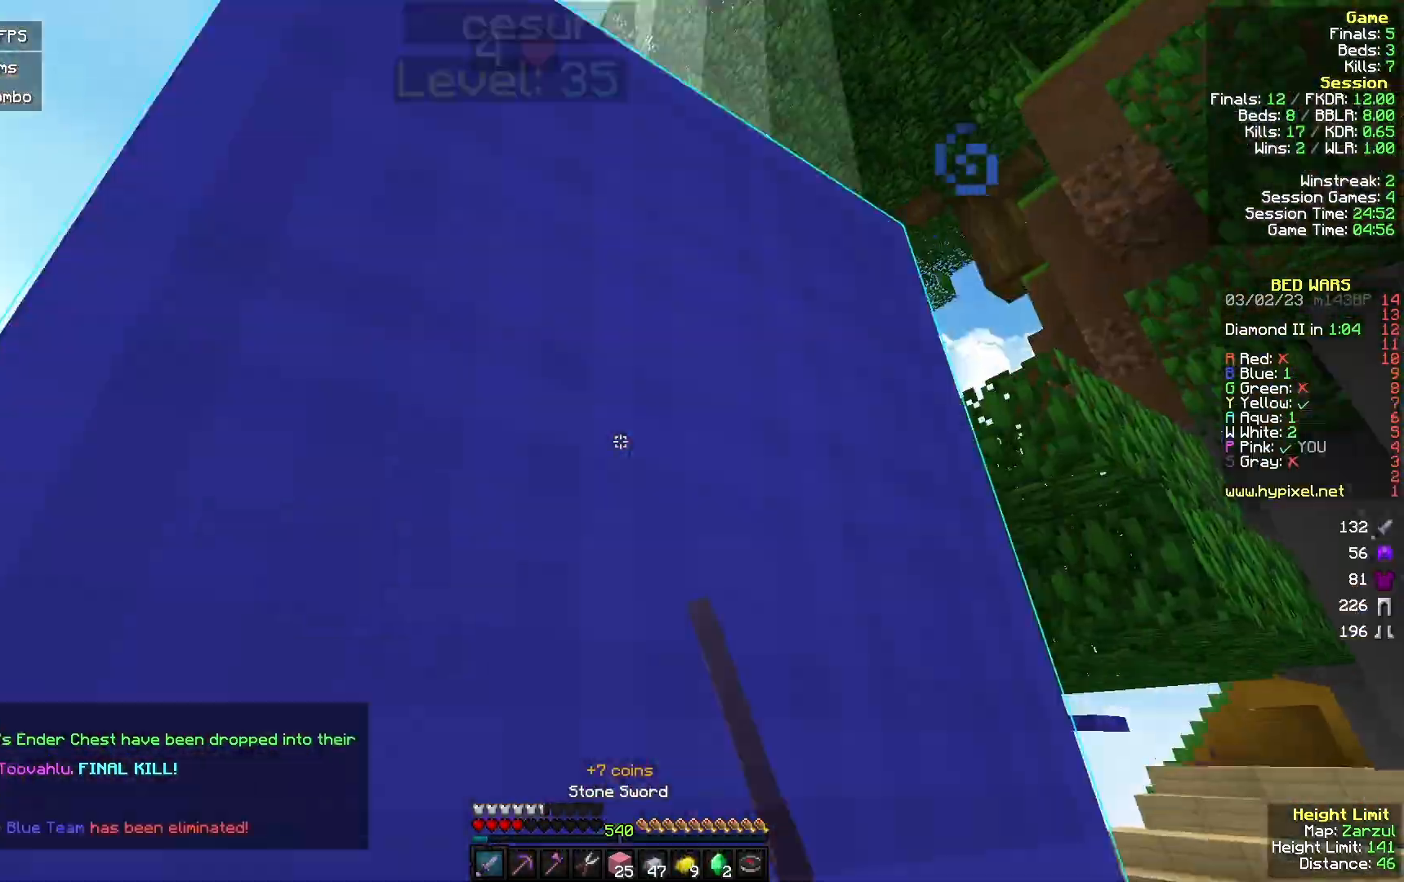
{"keys": ["d", "w"], "mouse": [], "events": [[33, "s", "down"], [167, "mouse_left", "up"], [200, "s", "up"], [233, "mouse_left", "down"], [300, "w", "down"], [367, "mouse_left", "up"], [467, "a", "up"], [500, "d", "down"]]}
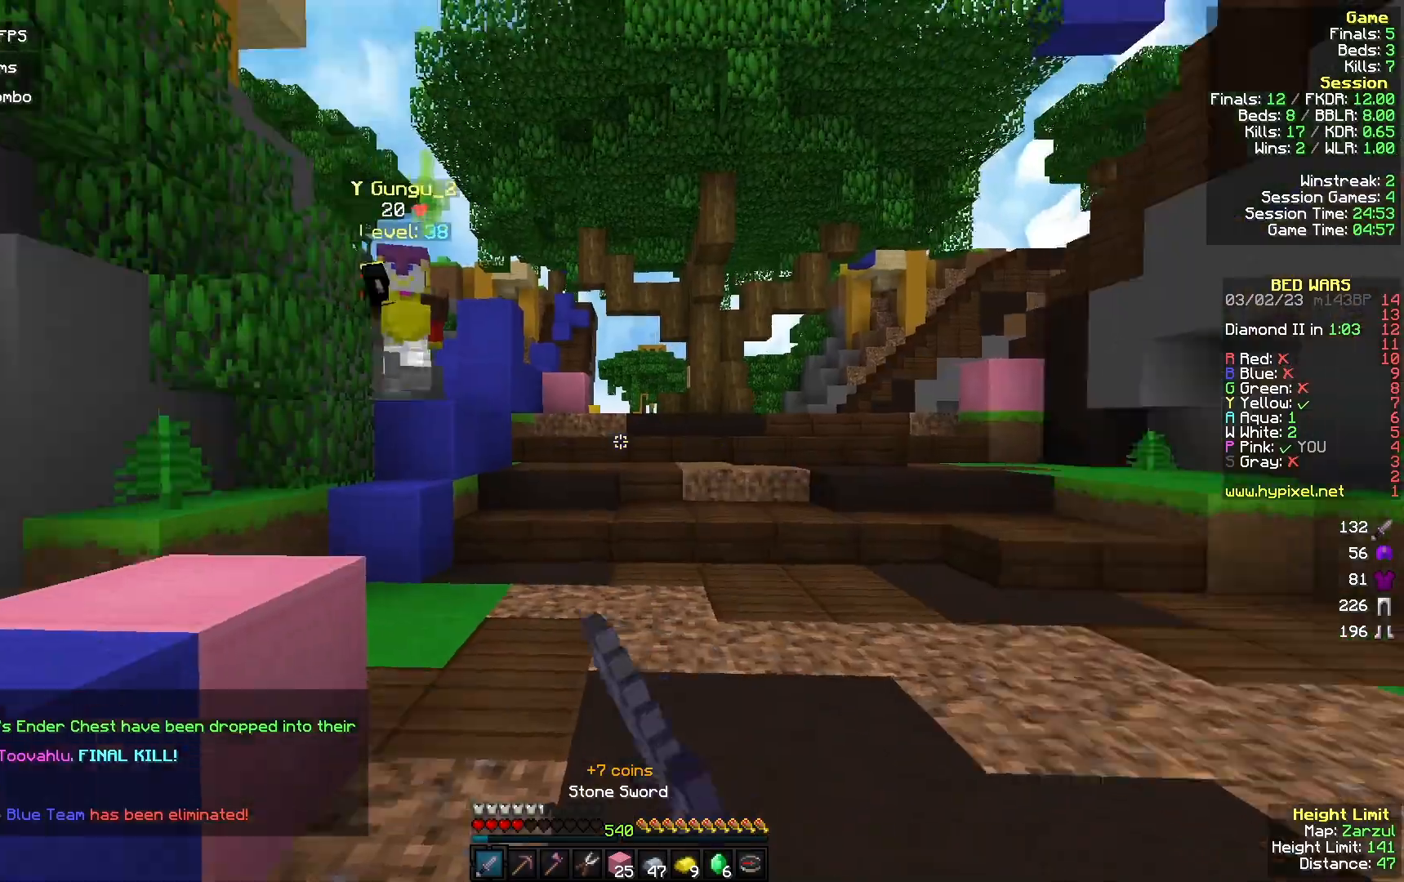
{"keys": ["d", "w"], "mouse": [], "events": [[133, "d", "up"], [167, "a", "down"], [367, "a", "up"], [433, "d", "down"]]}
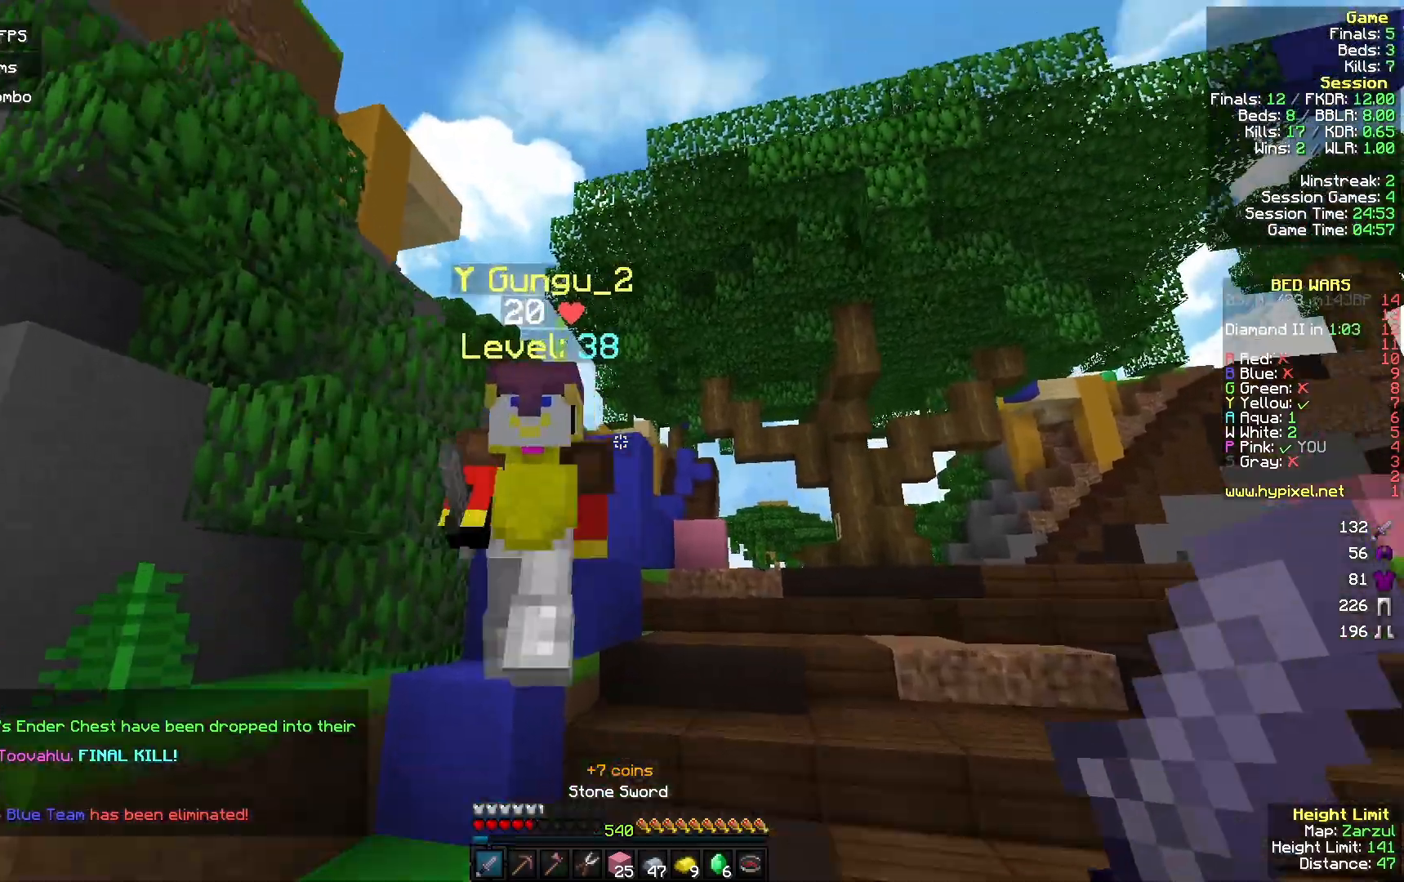
{"keys": ["a", "w"], "mouse": ["left"], "events": [[33, "a", "down"], [33, "d", "up"], [100, "mouse_left", "down"], [133, "mouse_right", "down"], [267, "mouse_right", "up"]]}
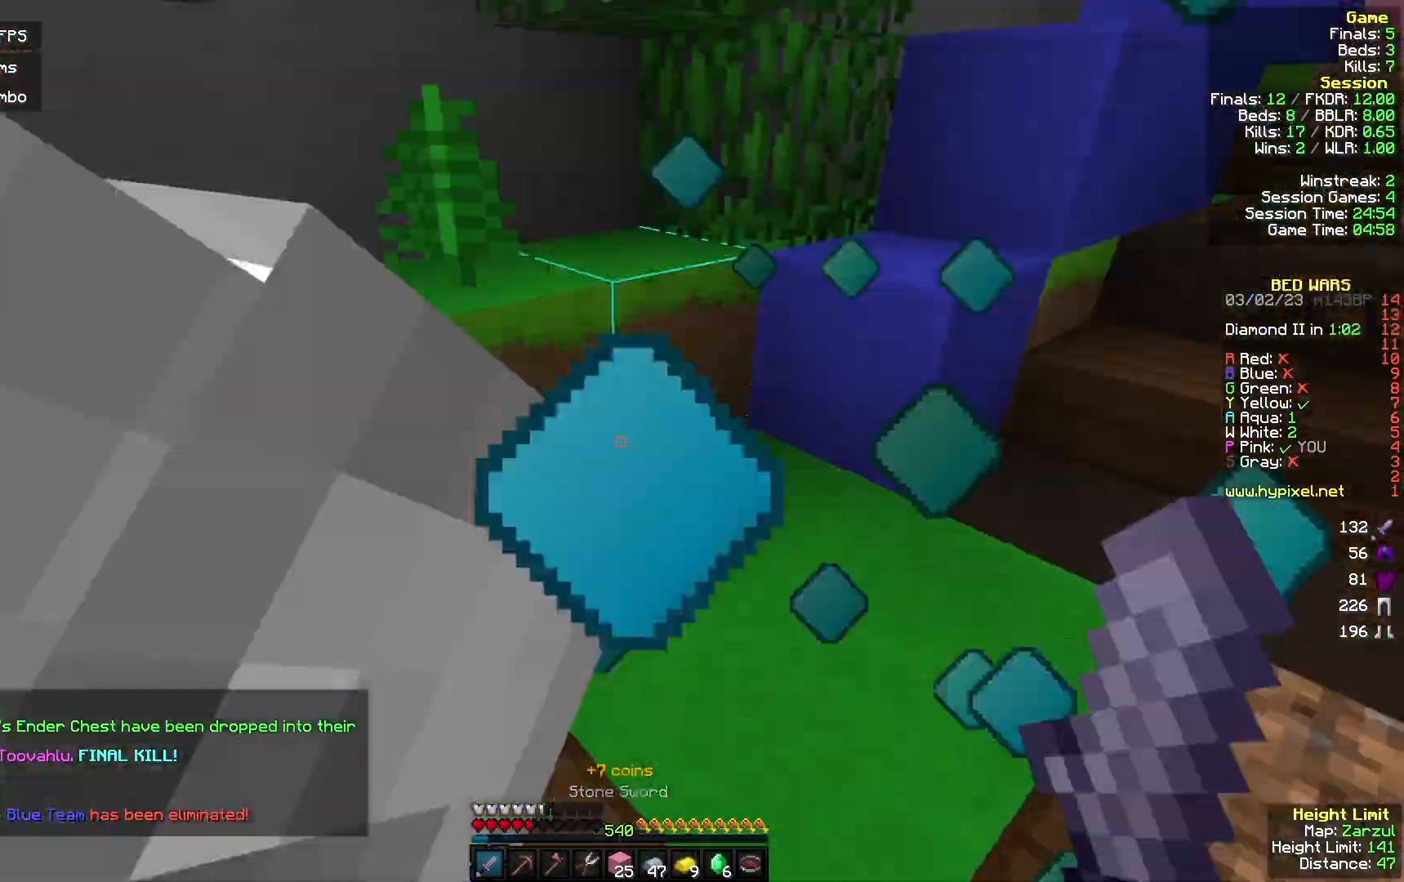
{"keys": ["d", "s"], "mouse": ["left"], "events": [[33, "a", "up"], [33, "d", "down"], [67, "w", "up"], [200, "s", "down"]]}
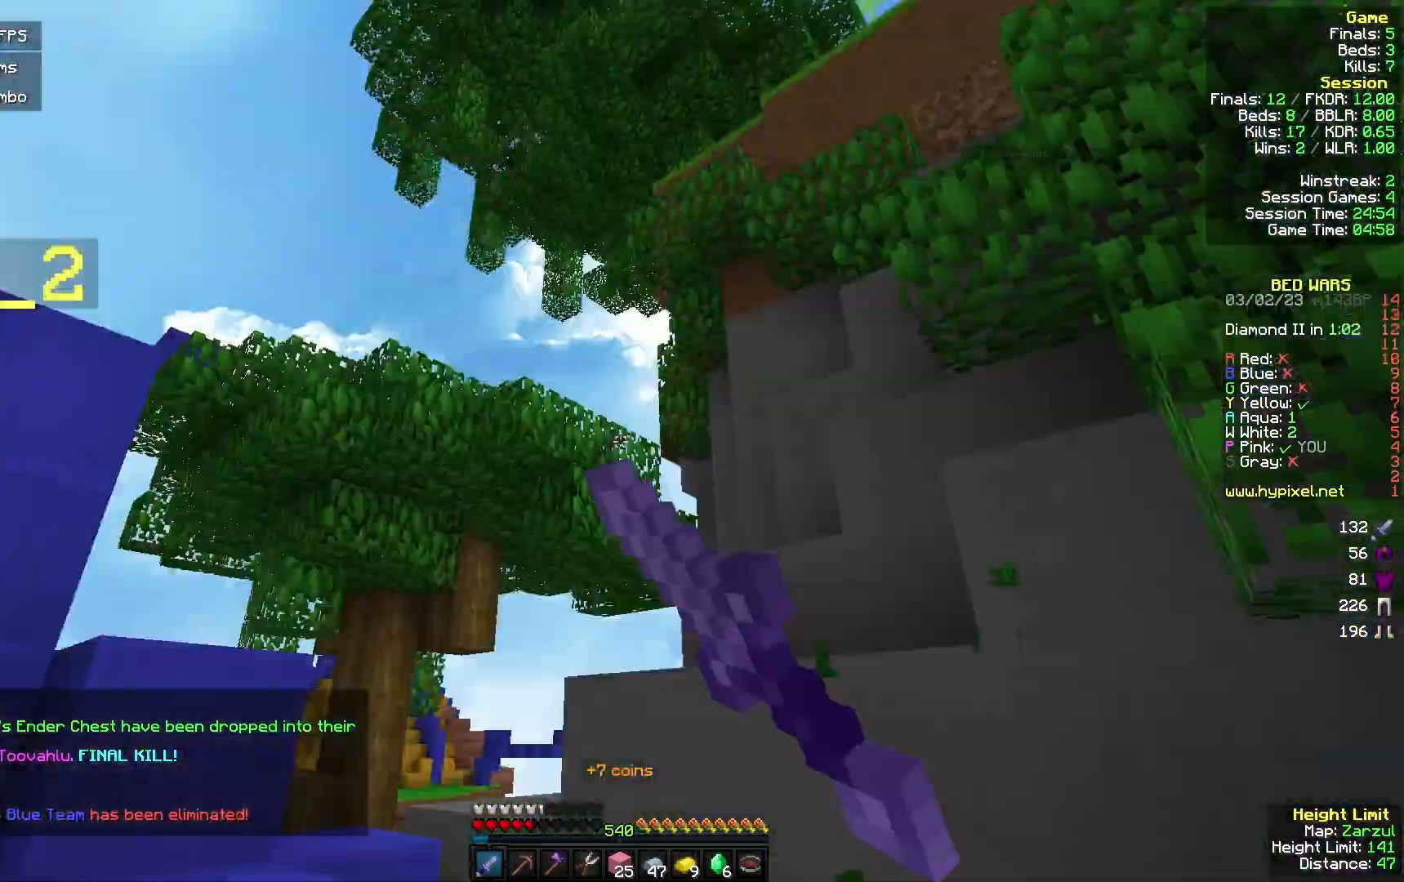
{"keys": ["a", "w"], "mouse": [], "events": [[100, "a", "down"], [100, "mouse_left", "up"], [167, "d", "up"], [167, "mouse_left", "down"], [233, "s", "up"], [300, "mouse_left", "up"], [300, "w", "down"], [367, "mouse_left", "down"], [500, "mouse_left", "up"]]}
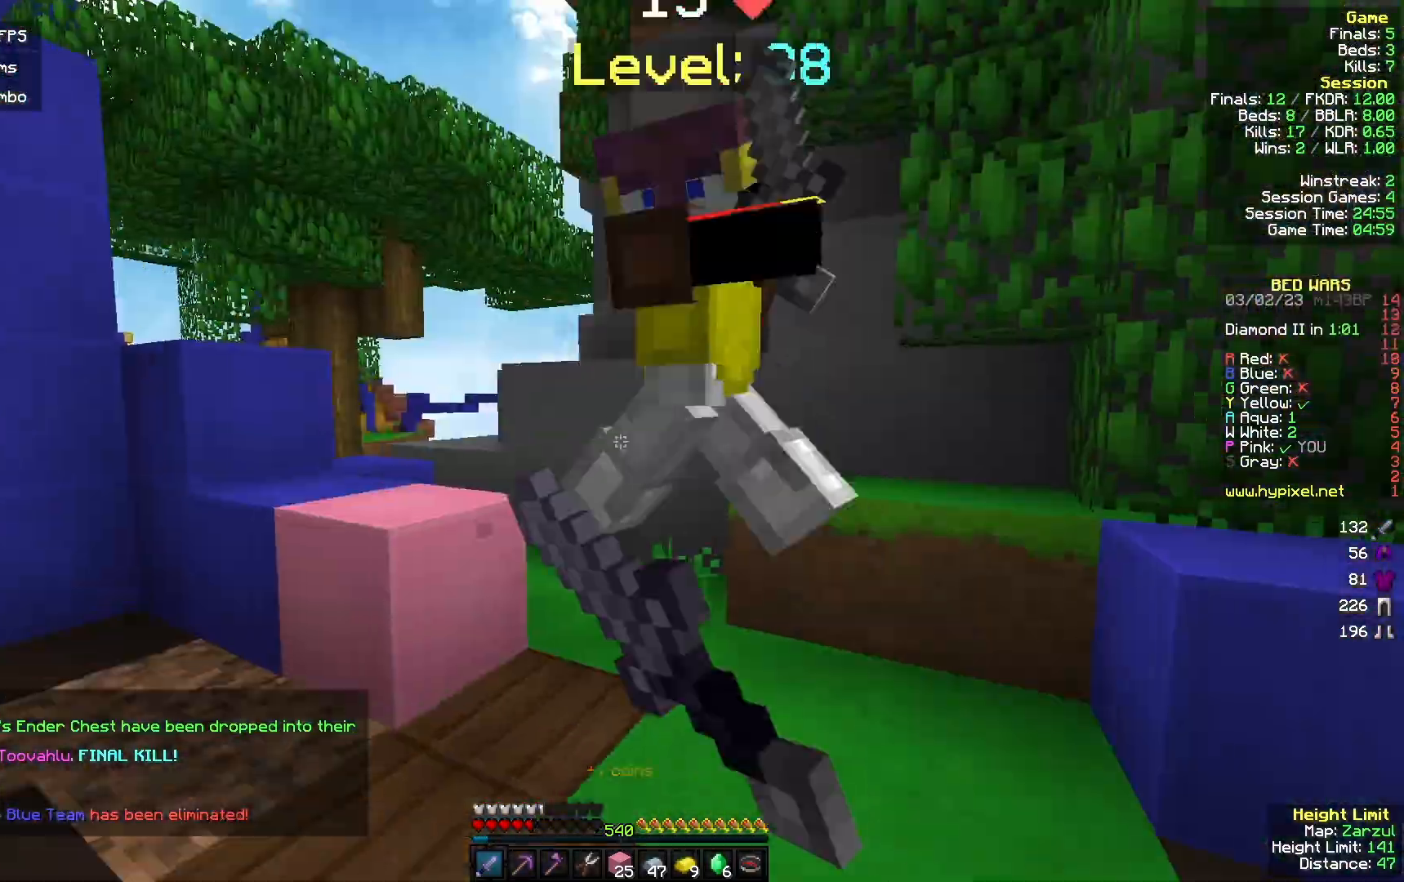
{"keys": ["a", "w"], "mouse": ["left"], "events": [[67, "mouse_left", "down"], [133, "mouse_right", "down"], [233, "a", "up"], [233, "mouse_right", "up"], [433, "a", "down"]]}
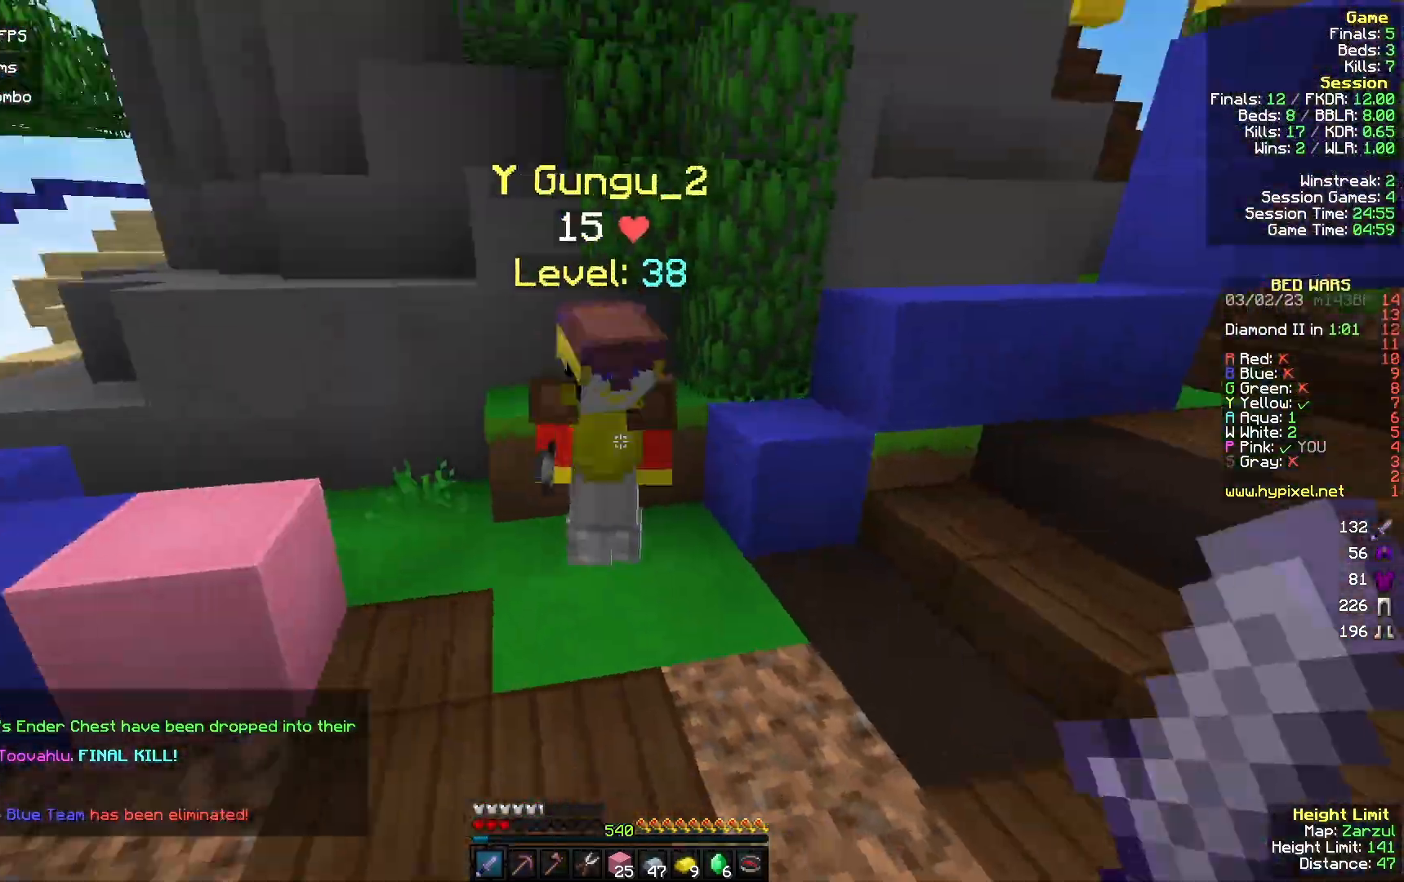
{"keys": ["d"], "mouse": ["left"], "events": [[233, "mouse_left", "up"], [300, "mouse_left", "down"], [433, "w", "up"], [500, "a", "up"], [500, "d", "down"]]}
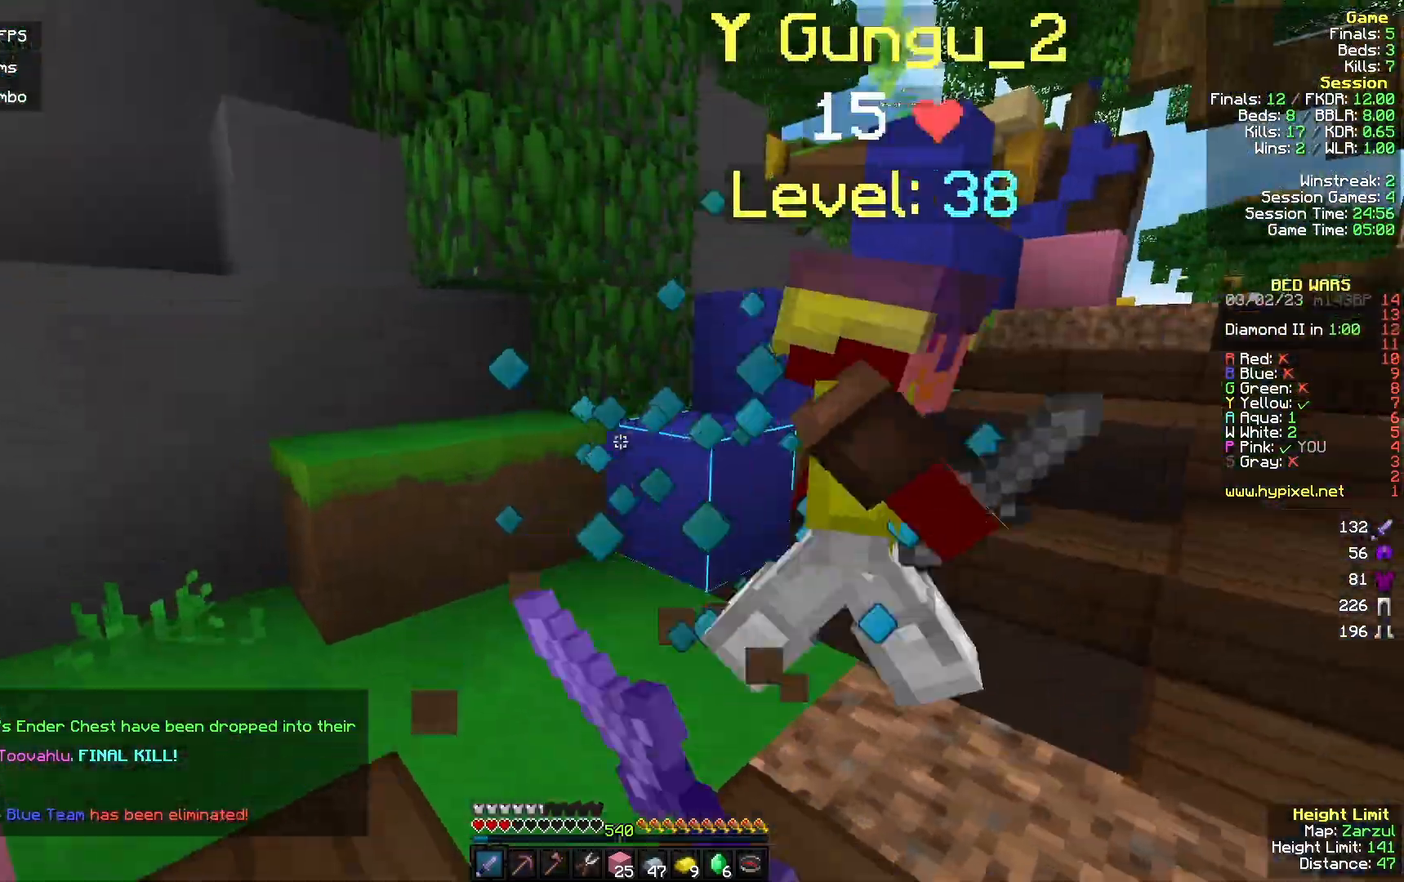
{"keys": ["a"], "mouse": ["left"], "events": [[233, "w", "down"], [300, "d", "up"], [433, "a", "down"], [433, "w", "up"]]}
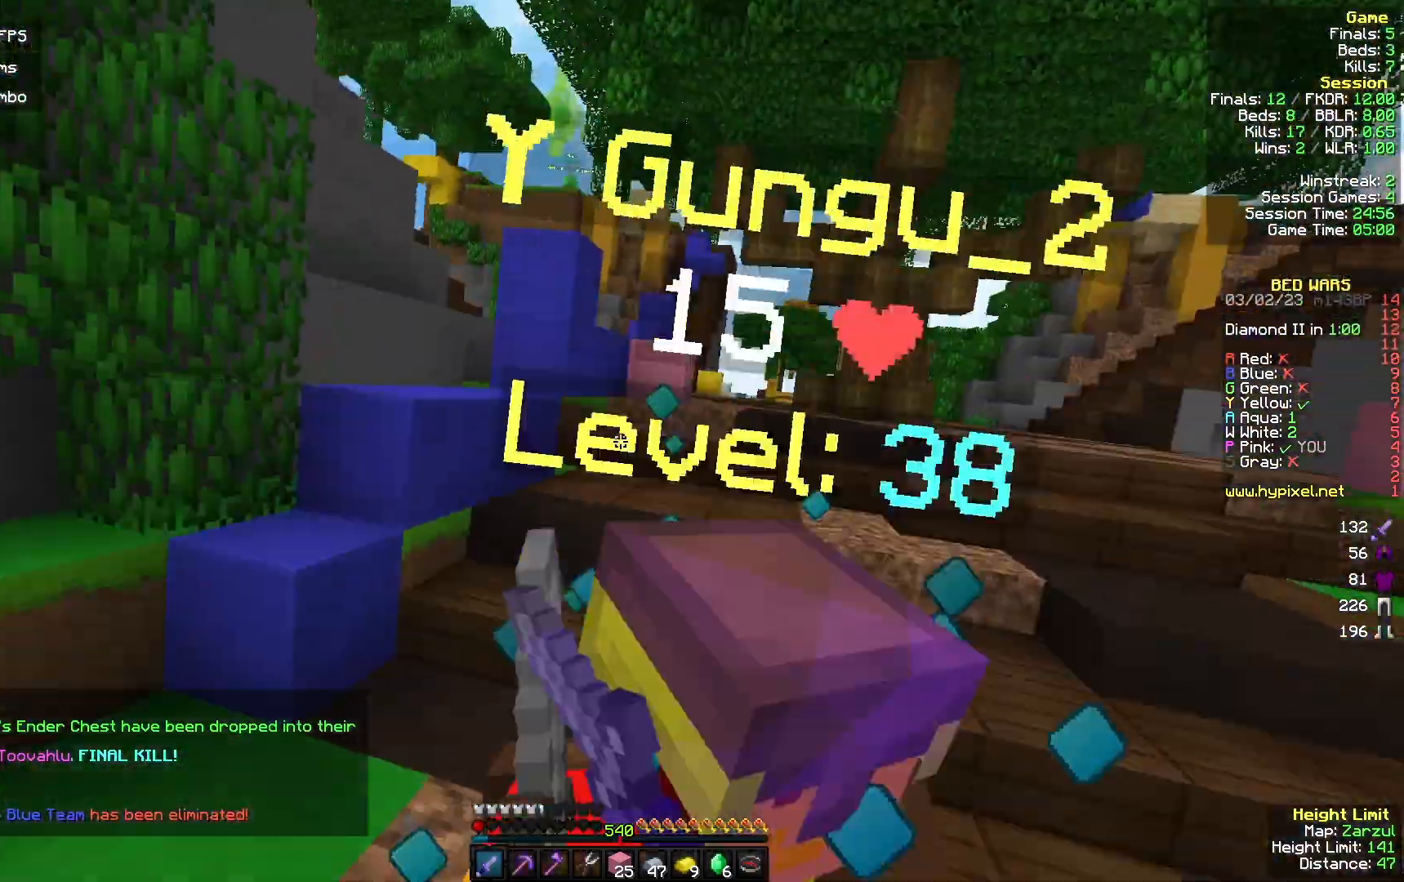
{"keys": [], "mouse": ["left"], "events": [[33, "s", "down"], [233, "s", "up"], [267, "a", "up"], [300, "w", "down"], [333, "d", "down"], [500, "d", "up"], [500, "w", "up"]]}
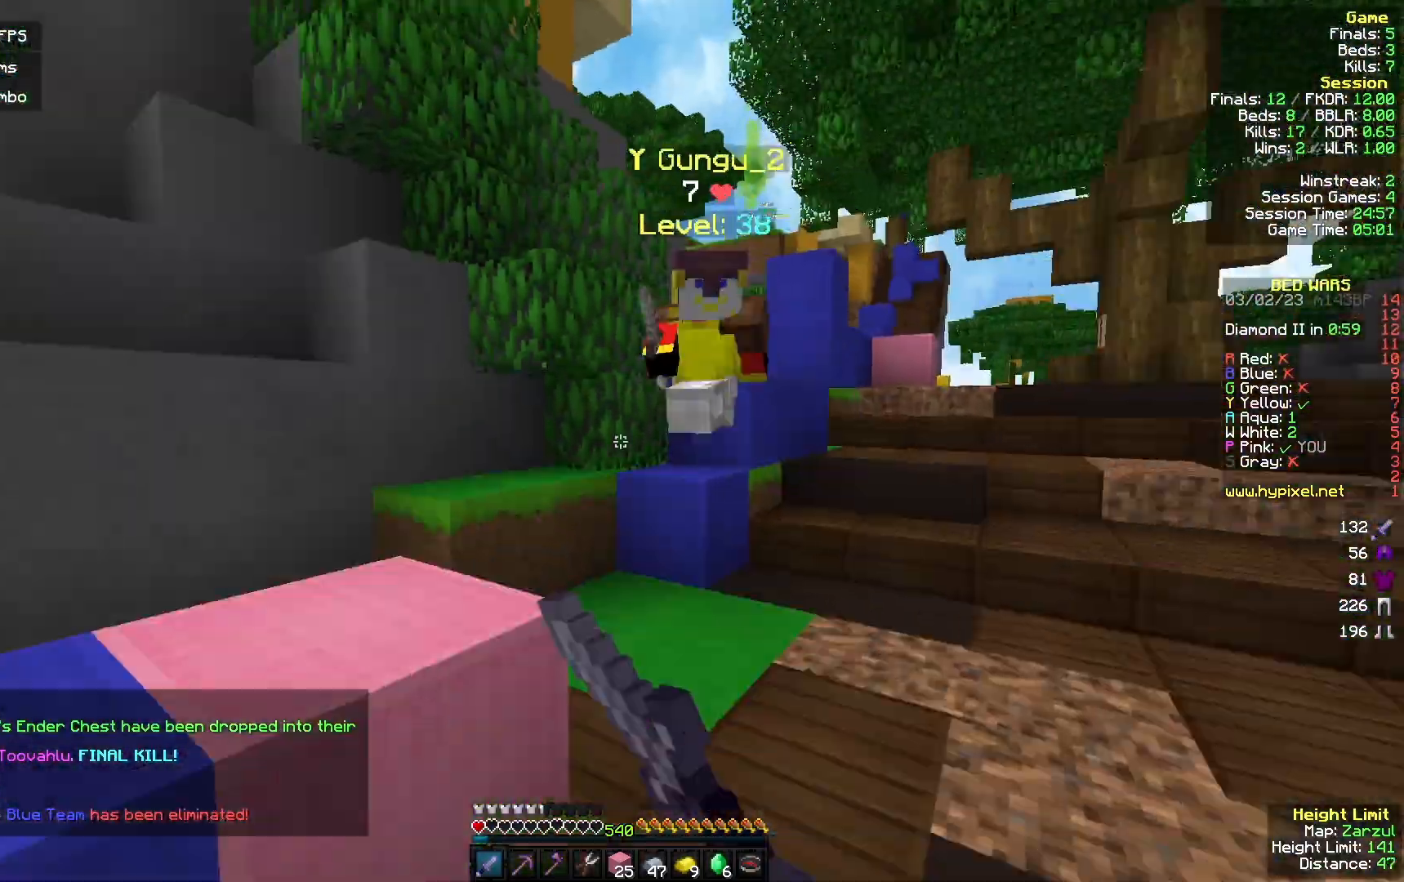
{"keys": ["s"], "mouse": ["right"], "events": [[33, "a", "down"], [67, "s", "down"], [100, "mouse_left", "up"], [200, "a", "up"], [300, "mouse_right", "down"]]}
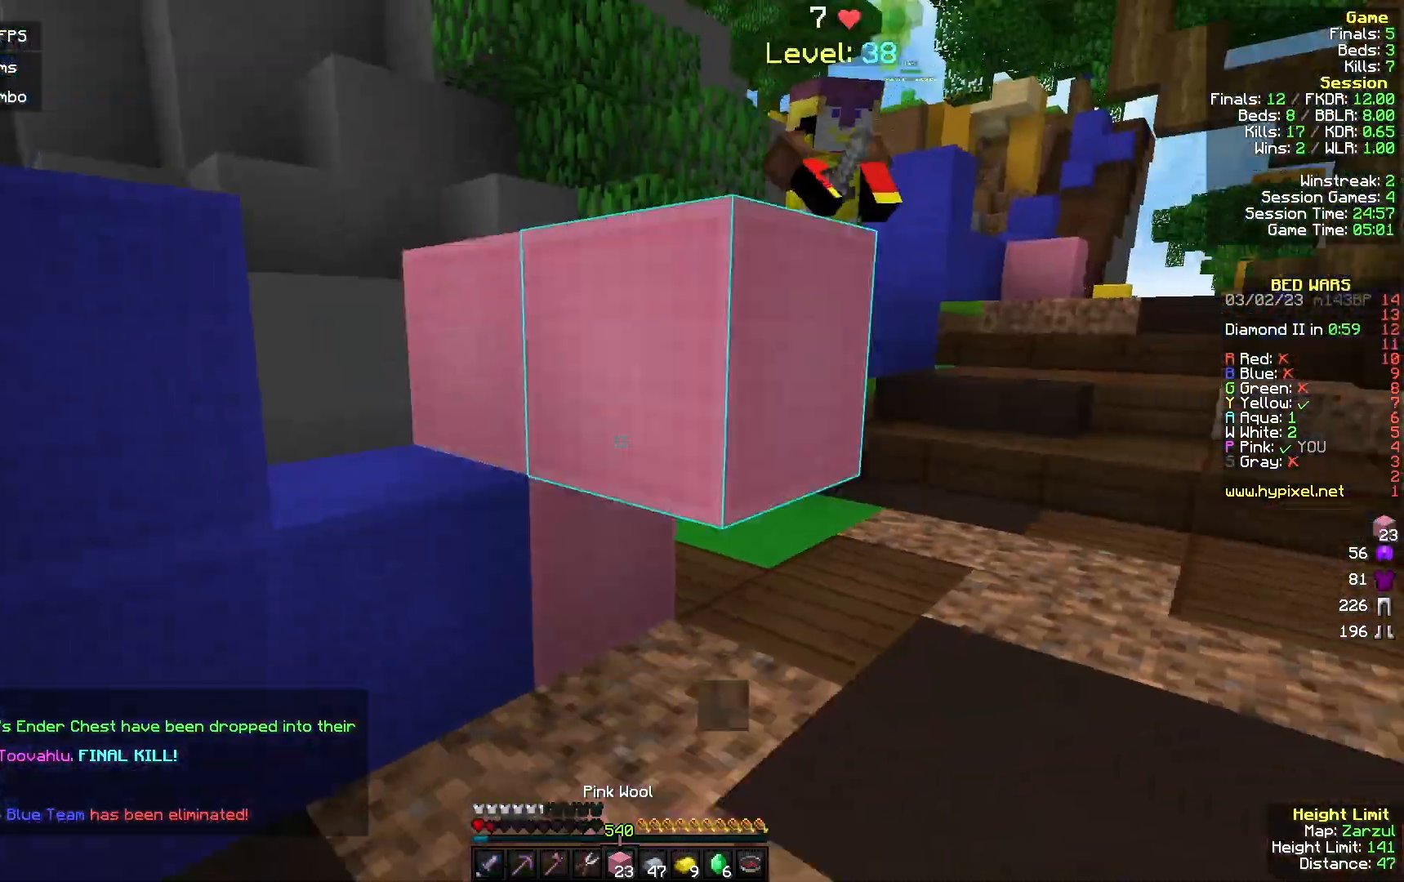
{"keys": ["s"], "mouse": ["right"], "events": []}
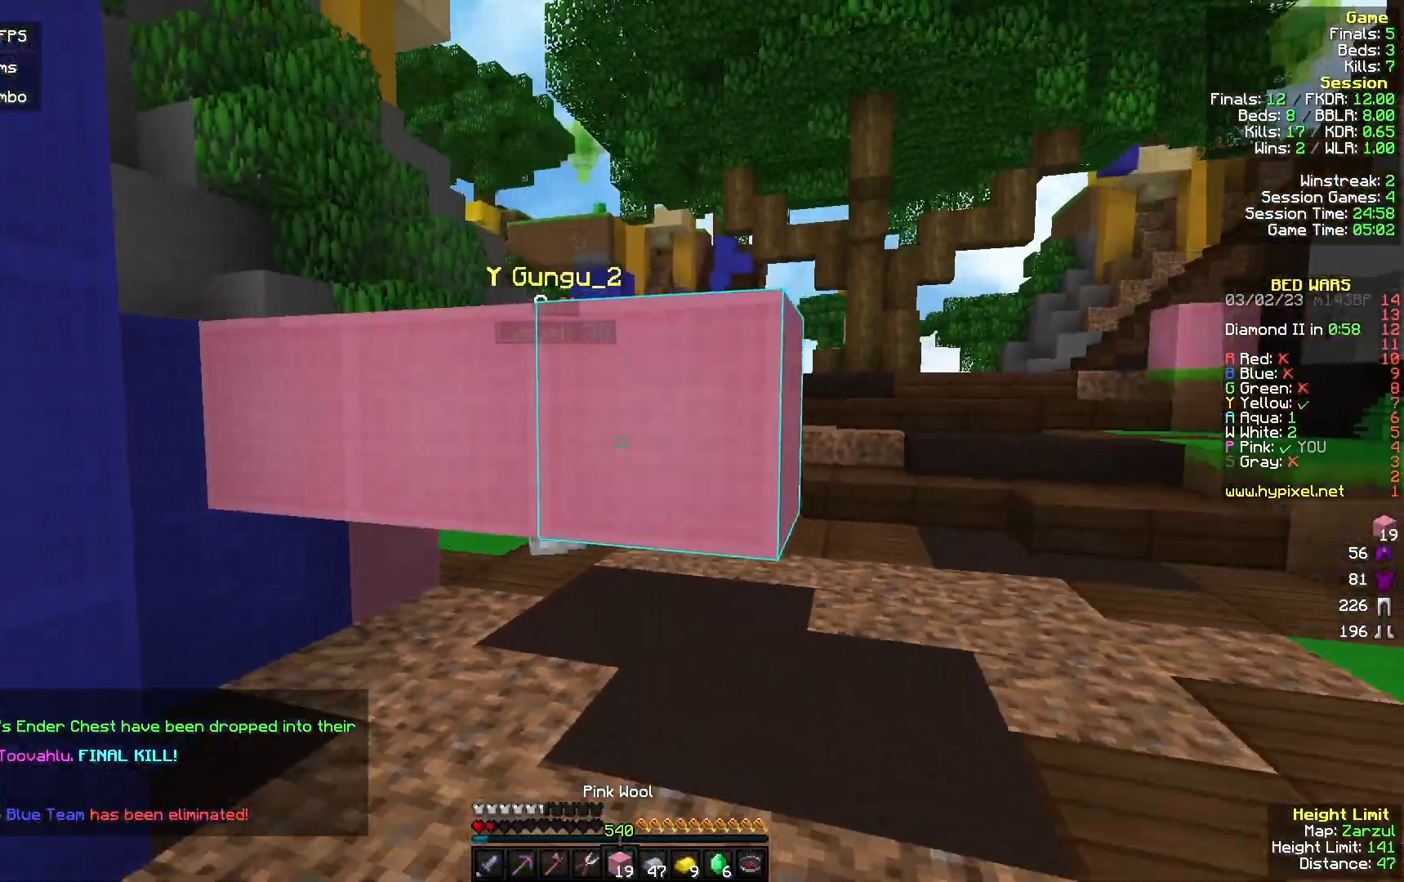
{"keys": ["a", "w"], "mouse": ["left"], "events": [[233, "a", "down"], [300, "mouse_right", "up"], [367, "s", "up"], [400, "w", "down"], [467, "mouse_left", "down"]]}
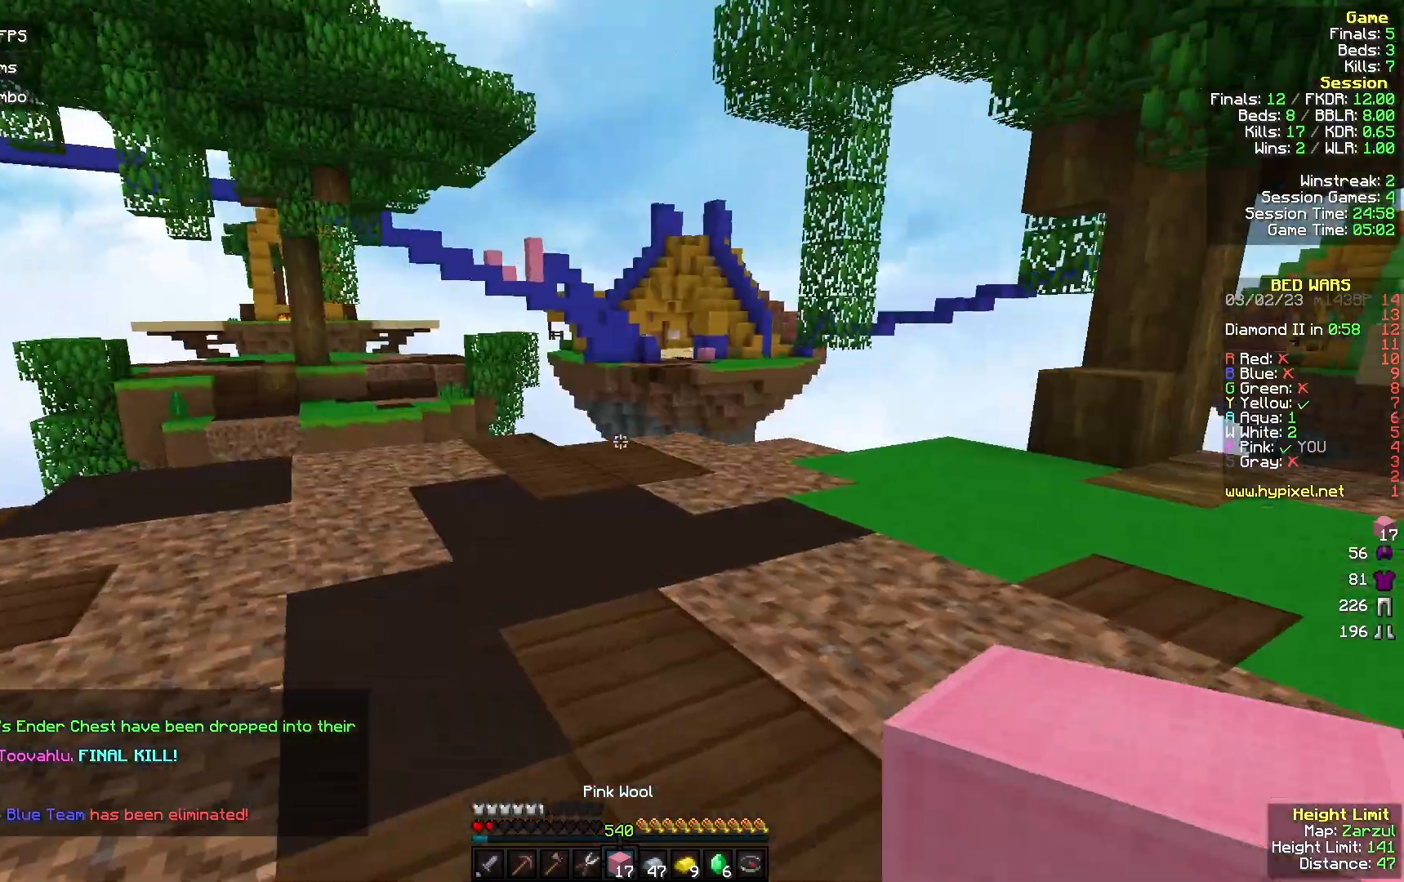
{"keys": ["a", "s"], "mouse": [], "events": [[100, "mouse_left", "up"], [300, "w", "up"], [467, "s", "down"]]}
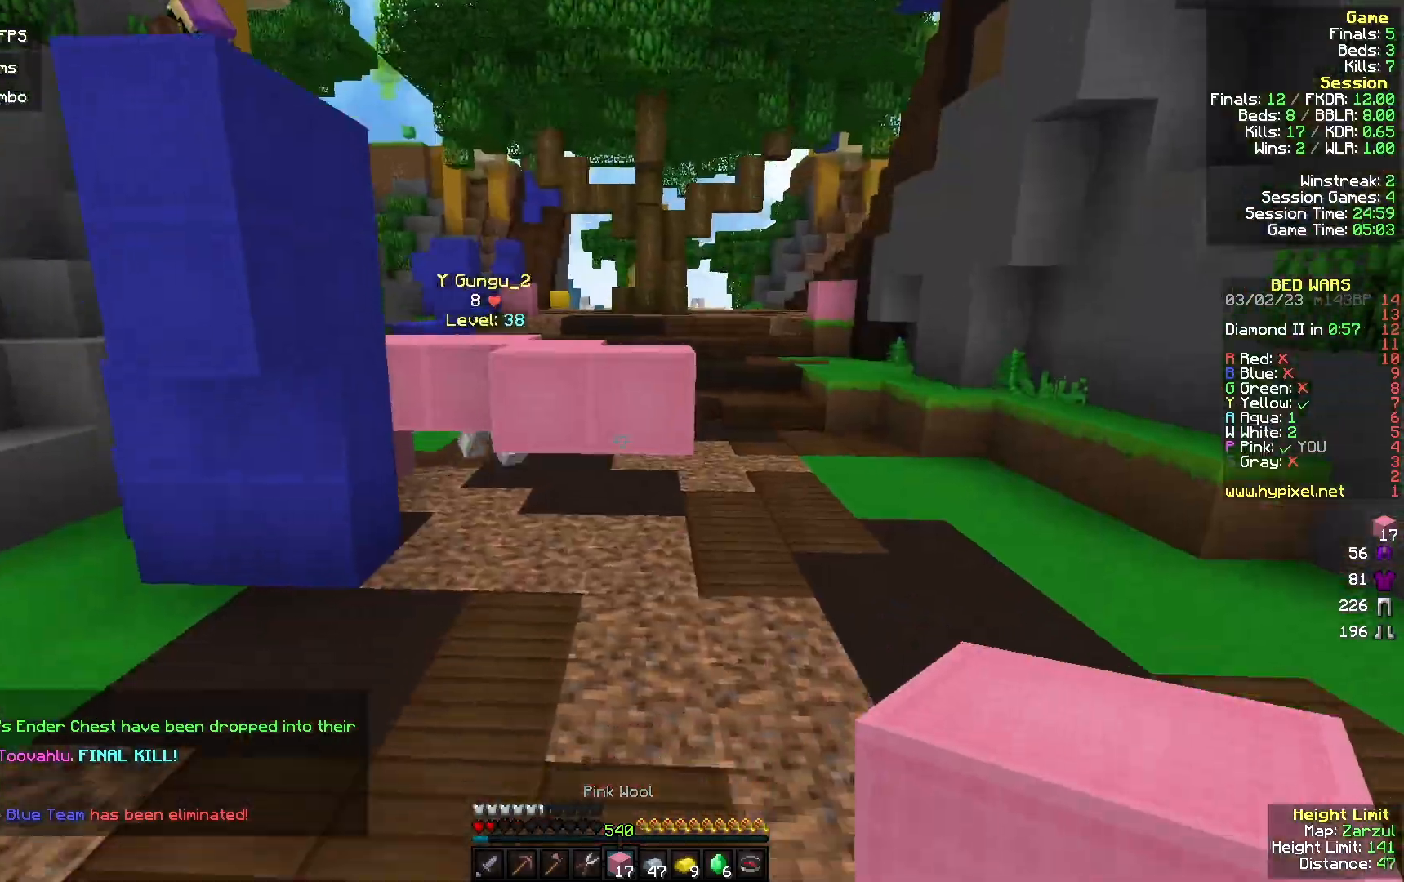
{"keys": ["a", "s"], "mouse": [], "events": [[333, "a", "up"], [467, "a", "down"]]}
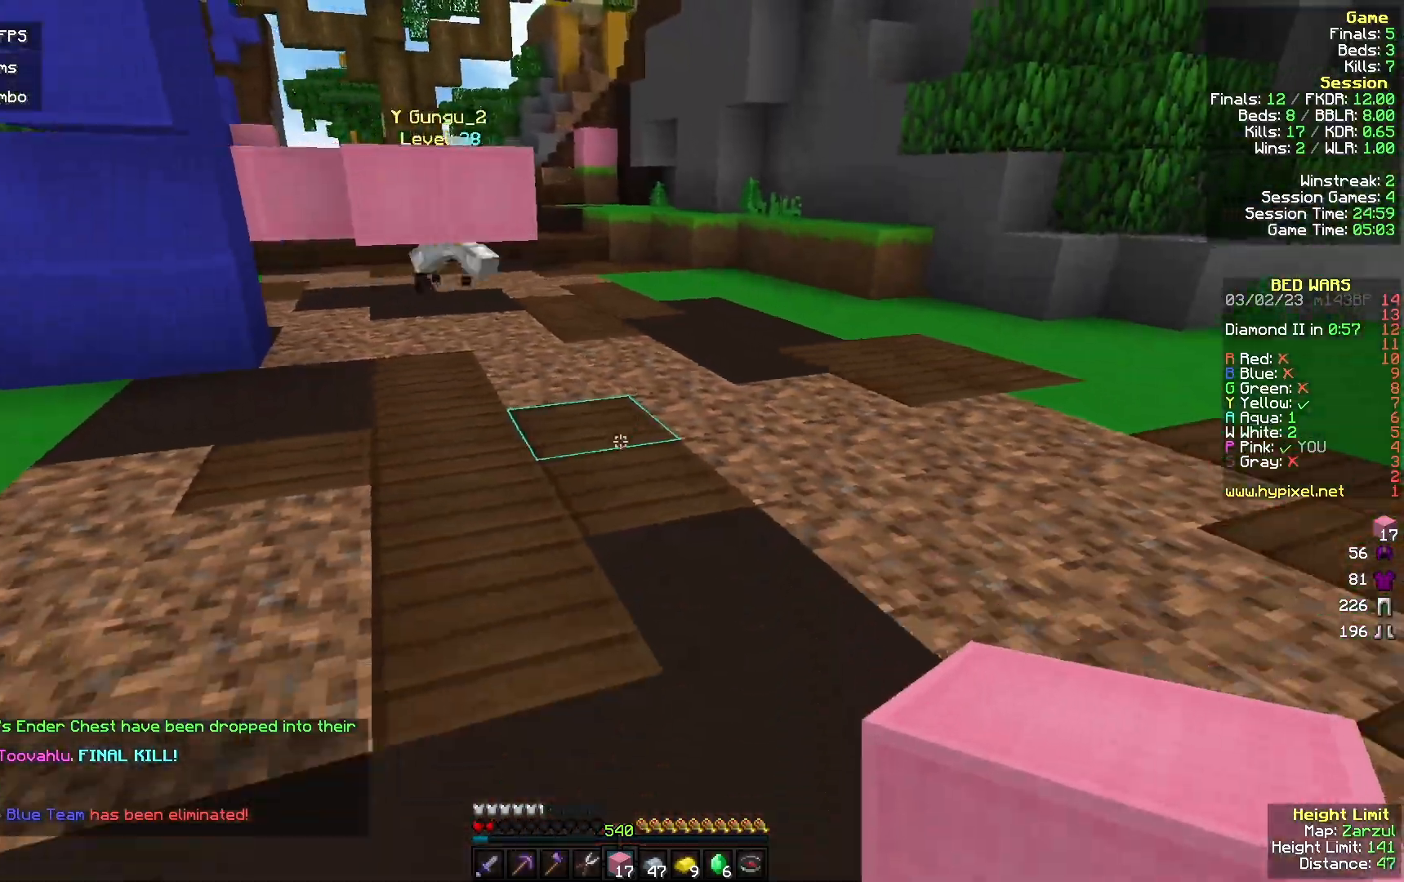
{"keys": ["a", "w"], "mouse": [], "events": [[67, "s", "up"], [133, "w", "down"]]}
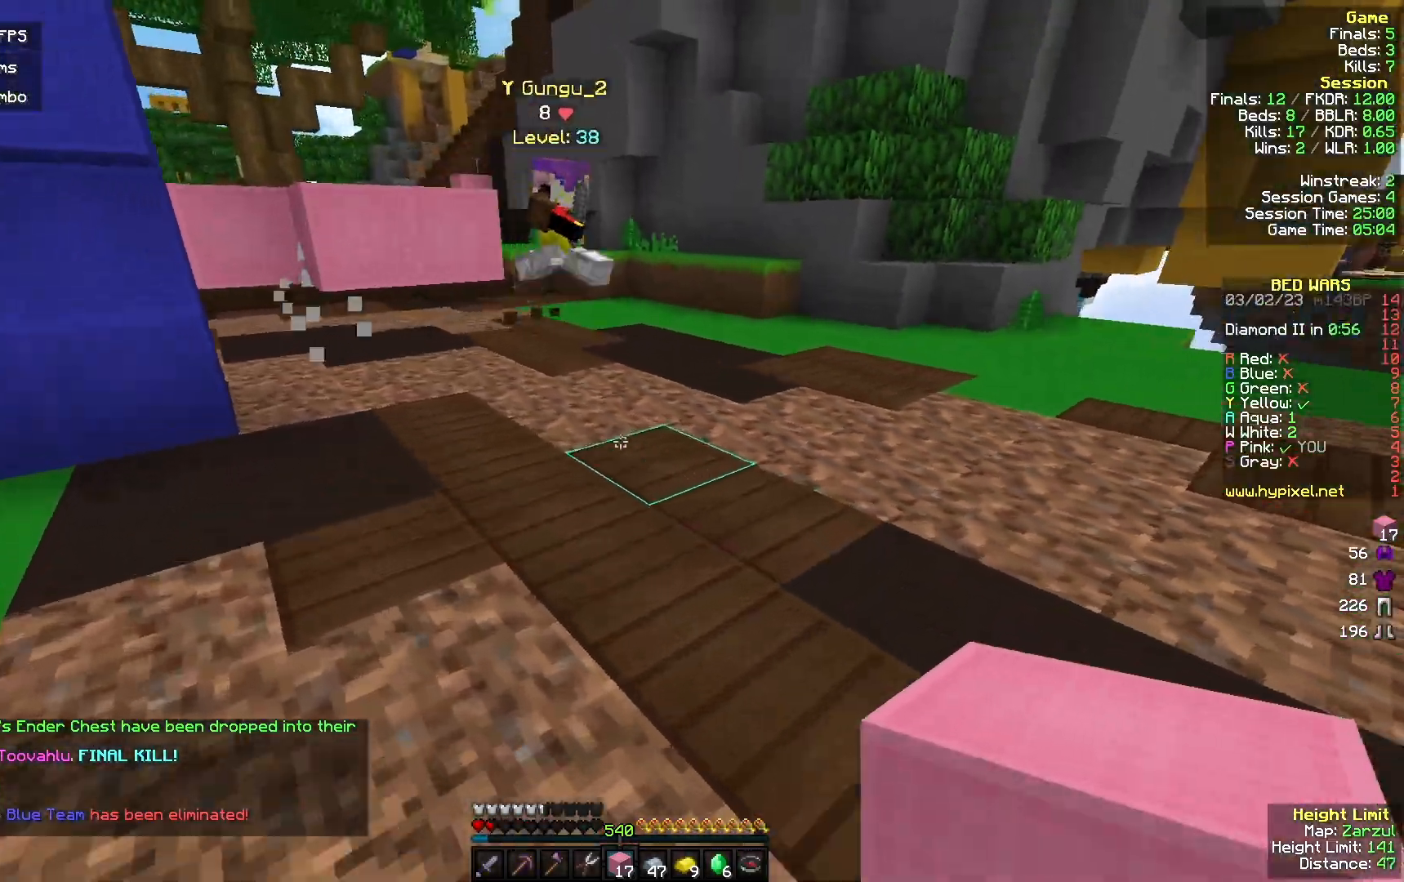
{"keys": ["w"], "mouse": [], "events": [[100, "mouse_right", "down"], [200, "a", "up"], [200, "mouse_right", "up"]]}
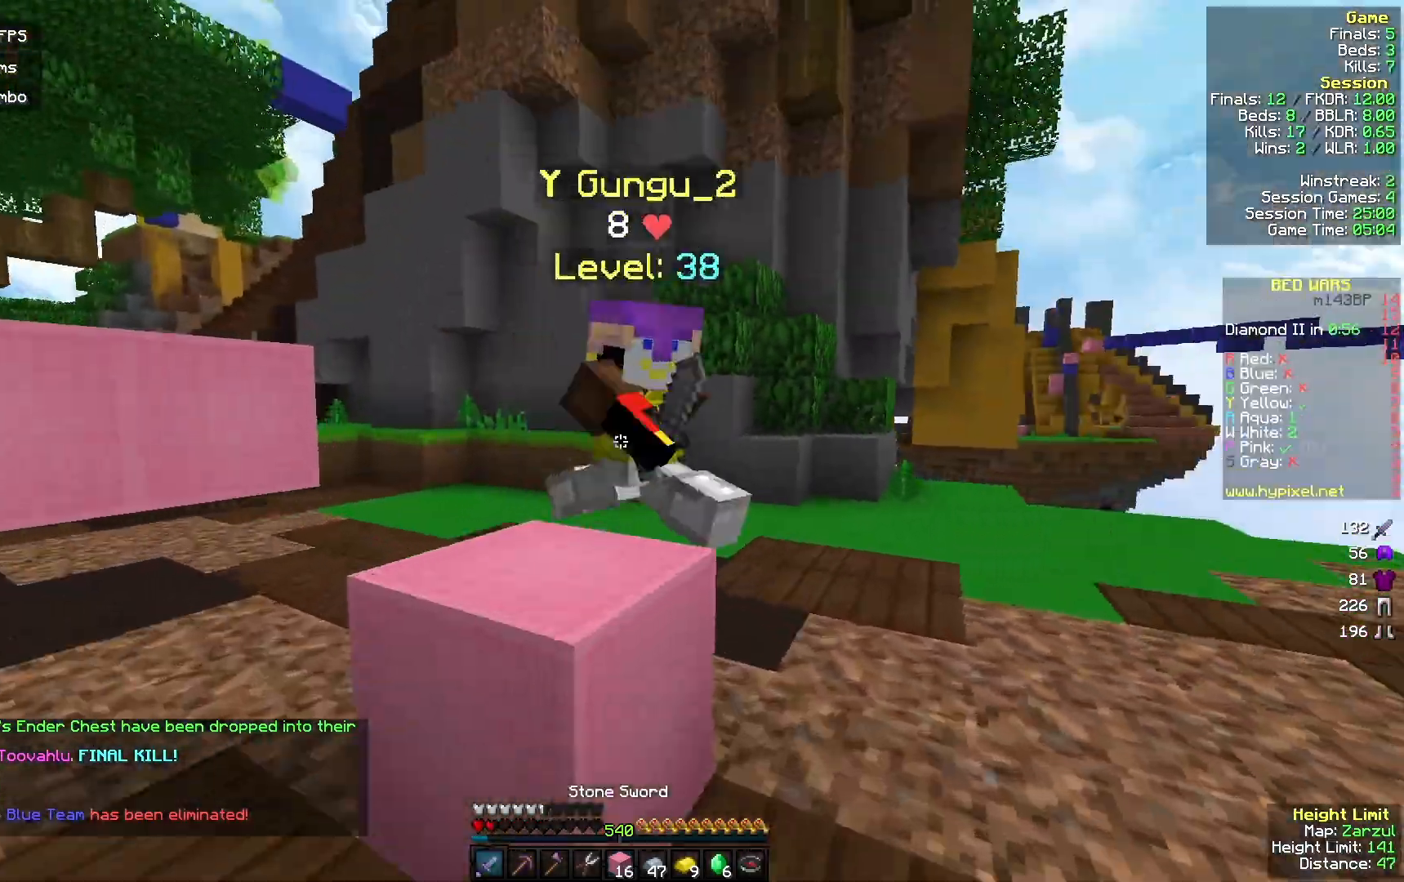
{"keys": ["d"], "mouse": ["left"], "events": [[33, "mouse_left", "down"], [33, "w", "up"], [67, "d", "down"], [133, "s", "down"], [333, "s", "up"]]}
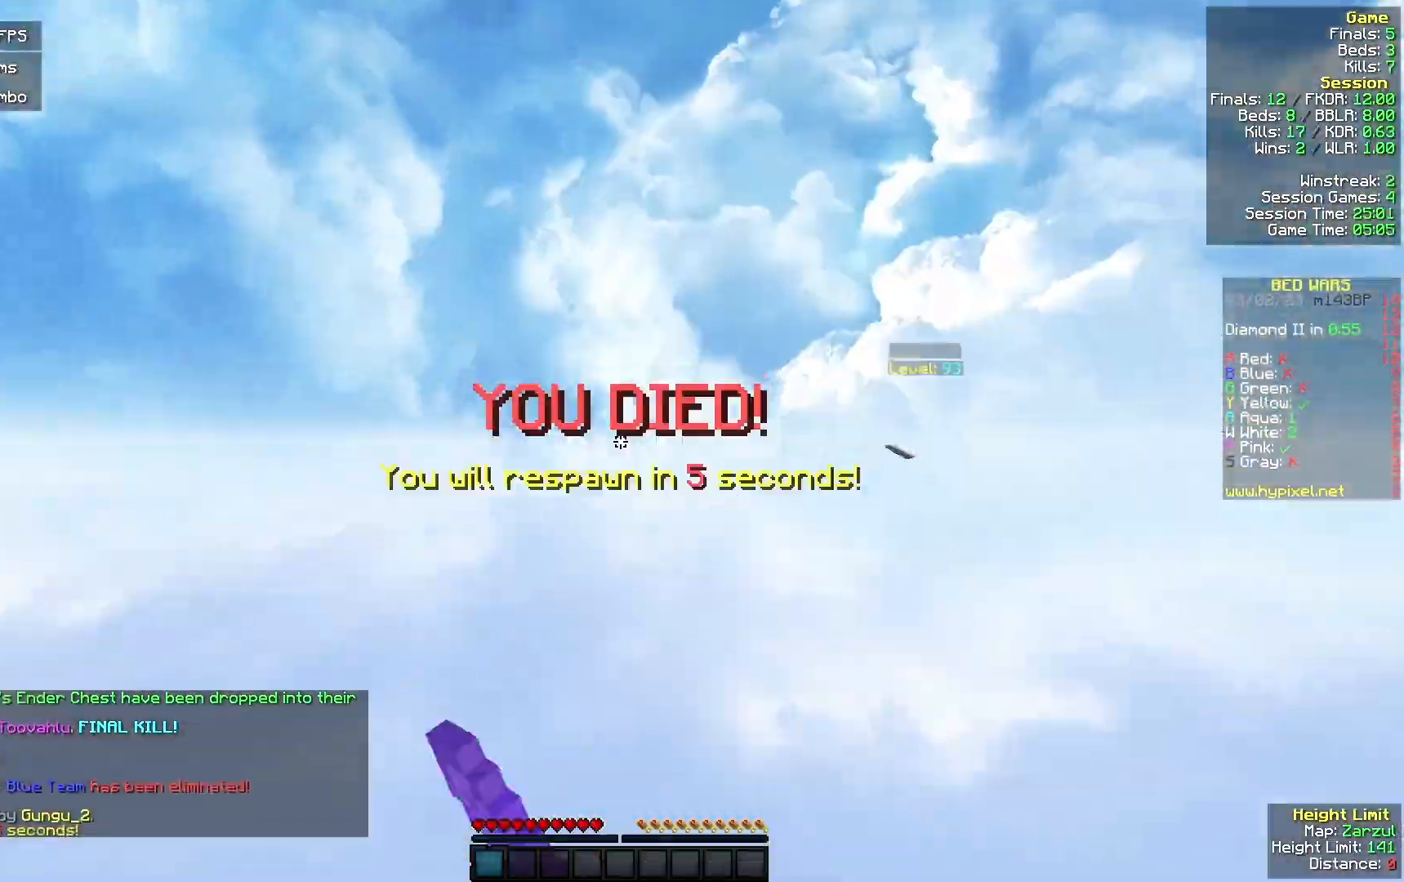
{"keys": ["w"], "mouse": [], "events": [[133, "mouse_left", "up"], [133, "w", "down"], [200, "d", "up"]]}
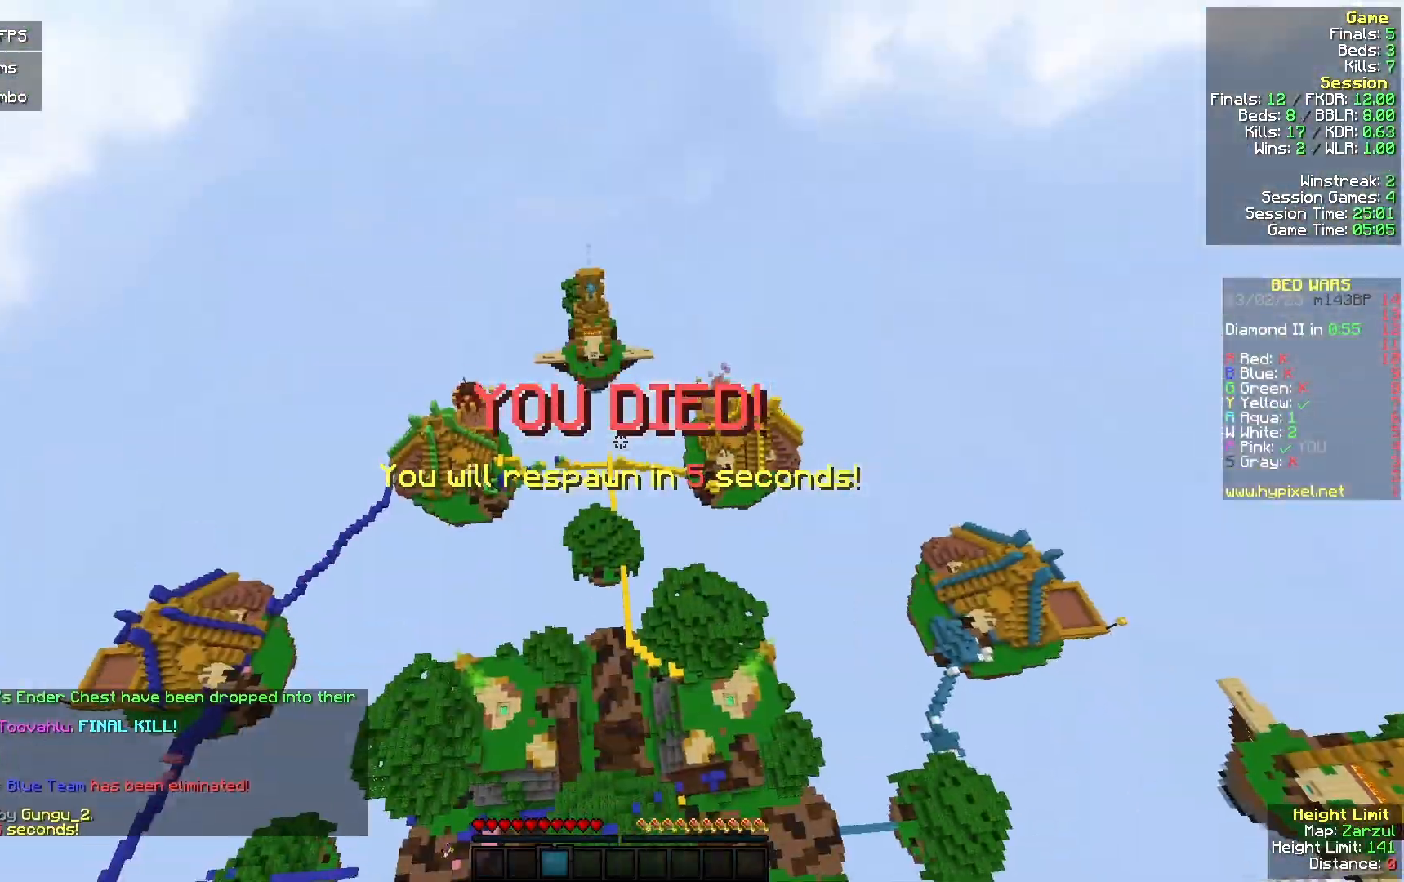
{"keys": ["w"], "mouse": [], "events": []}
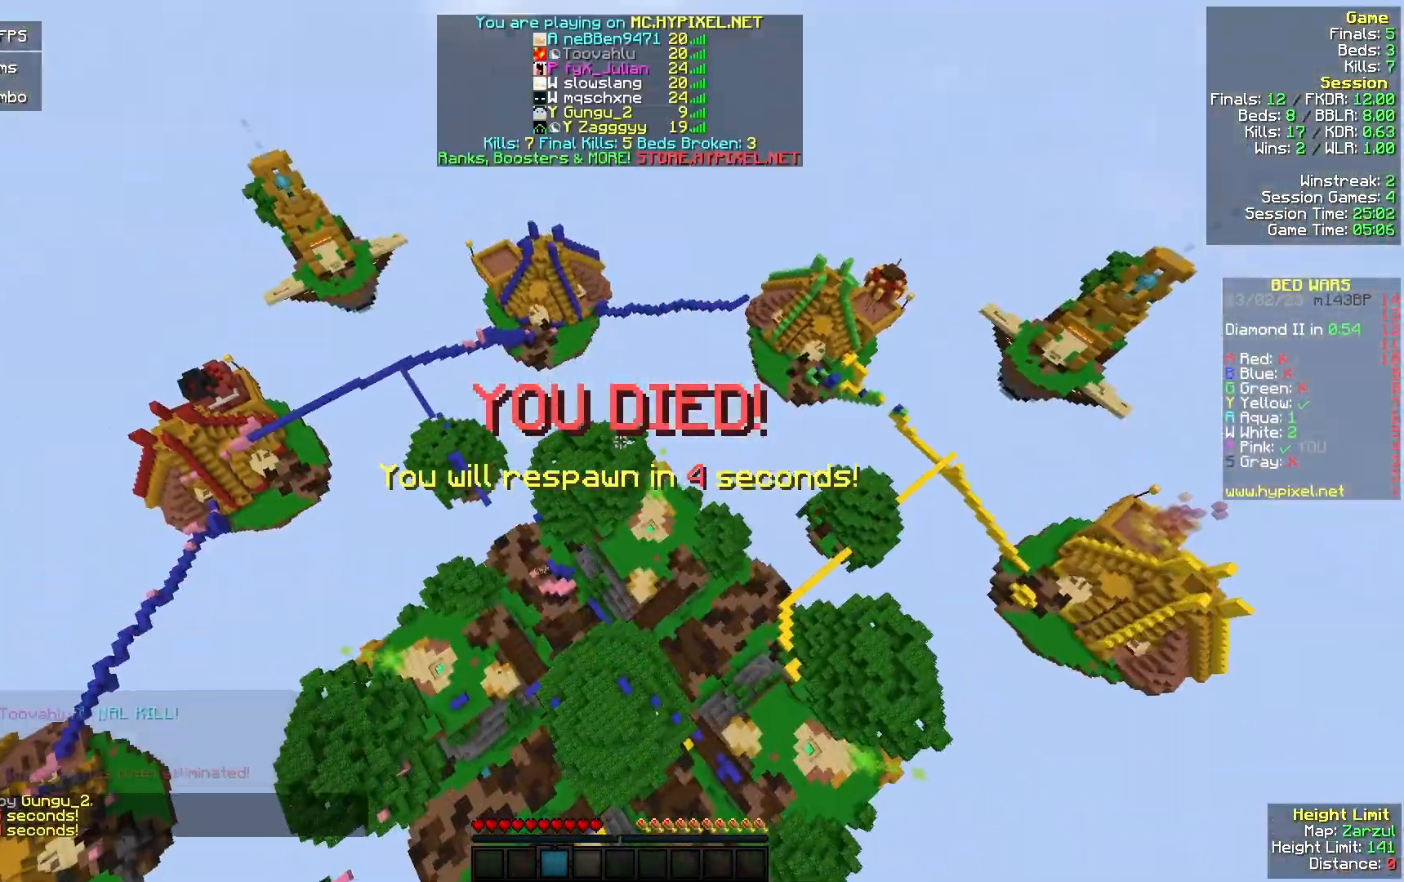
{"keys": ["w"], "mouse": [], "events": []}
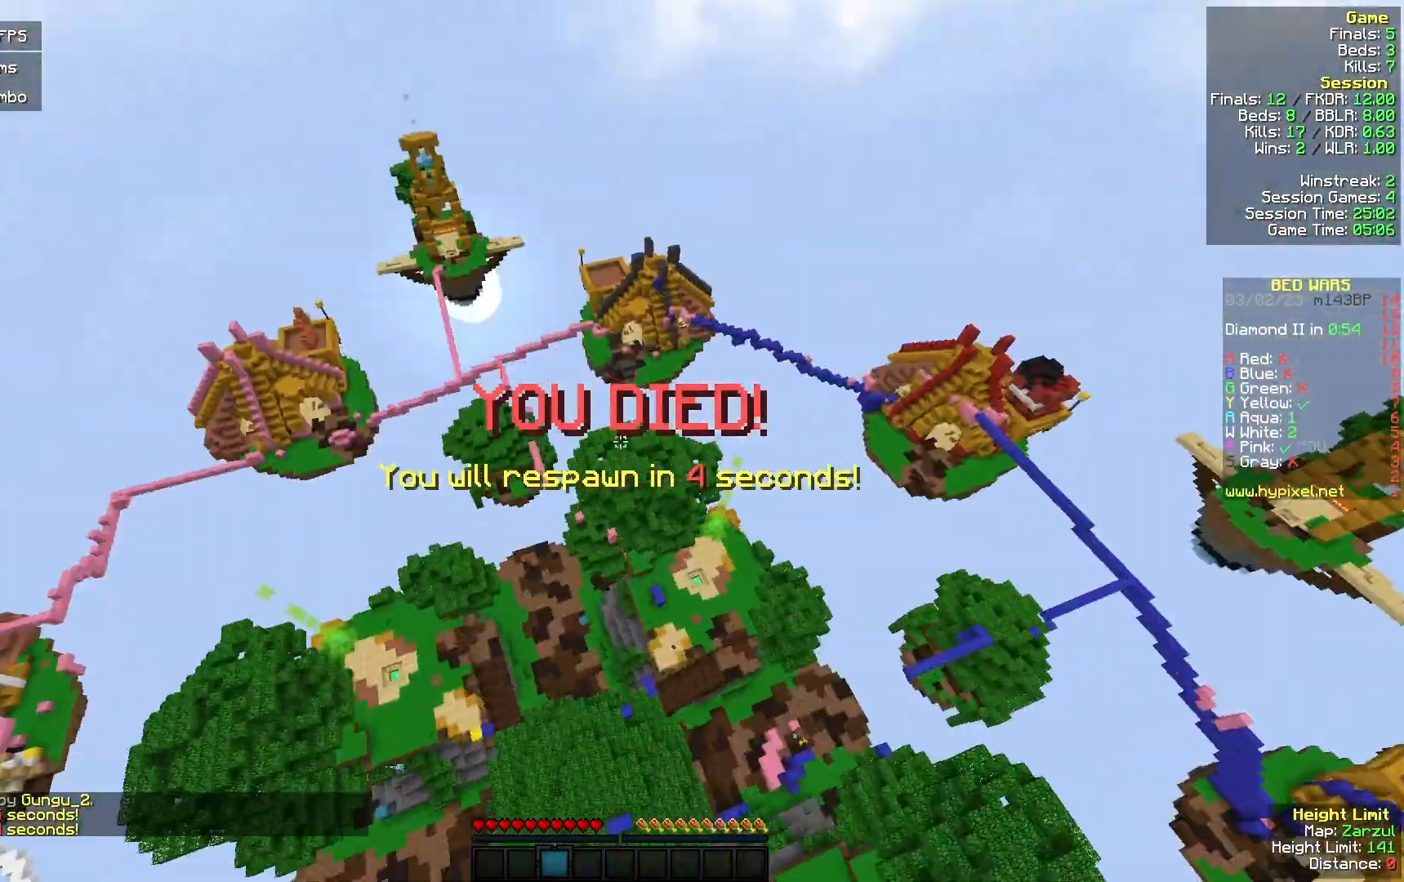
{"keys": ["w"], "mouse": [], "events": []}
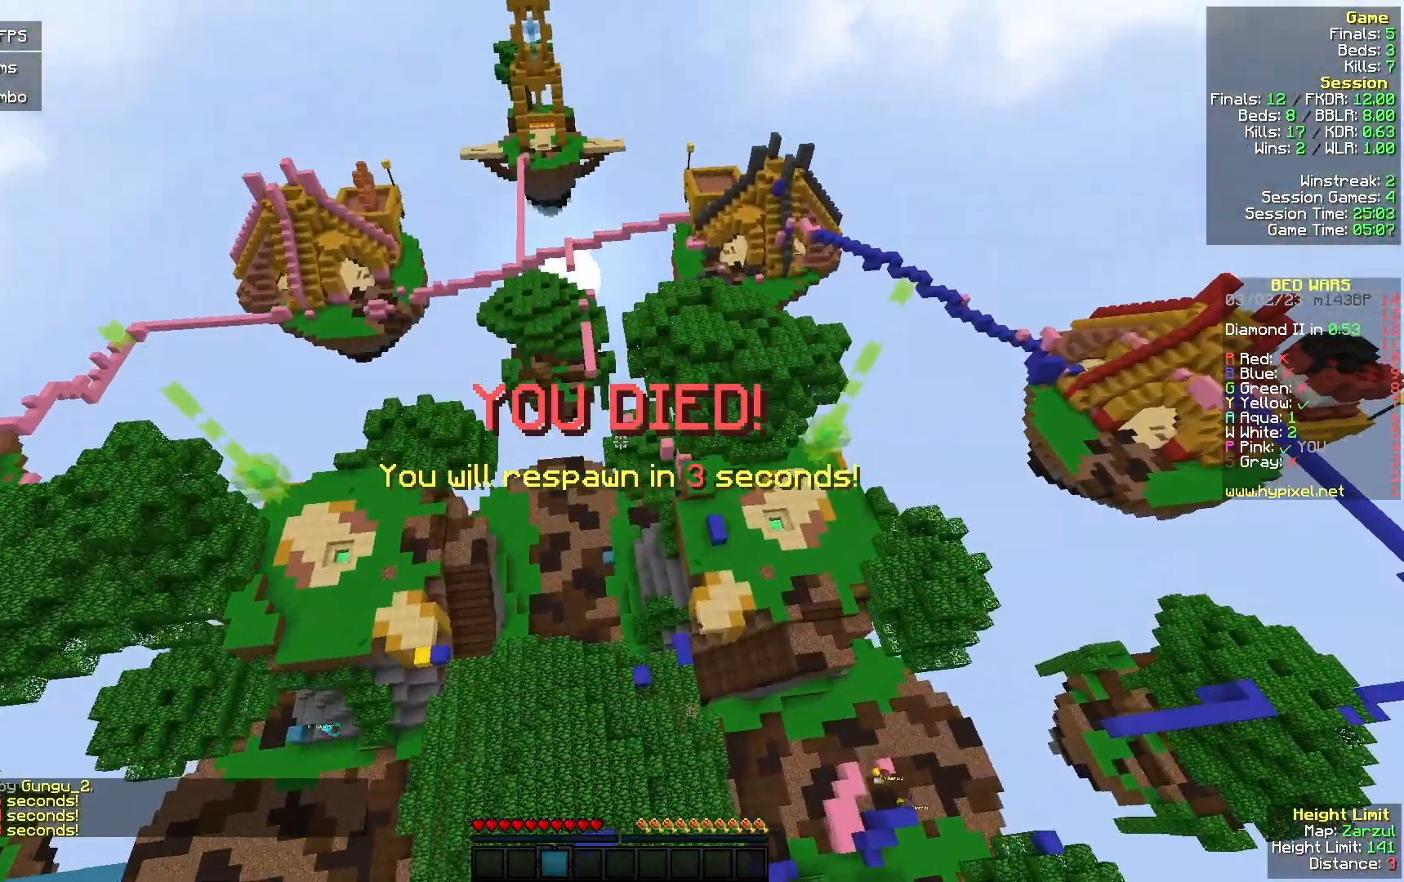
{"keys": ["d", "w"], "mouse": [], "events": [[400, "d", "down"]]}
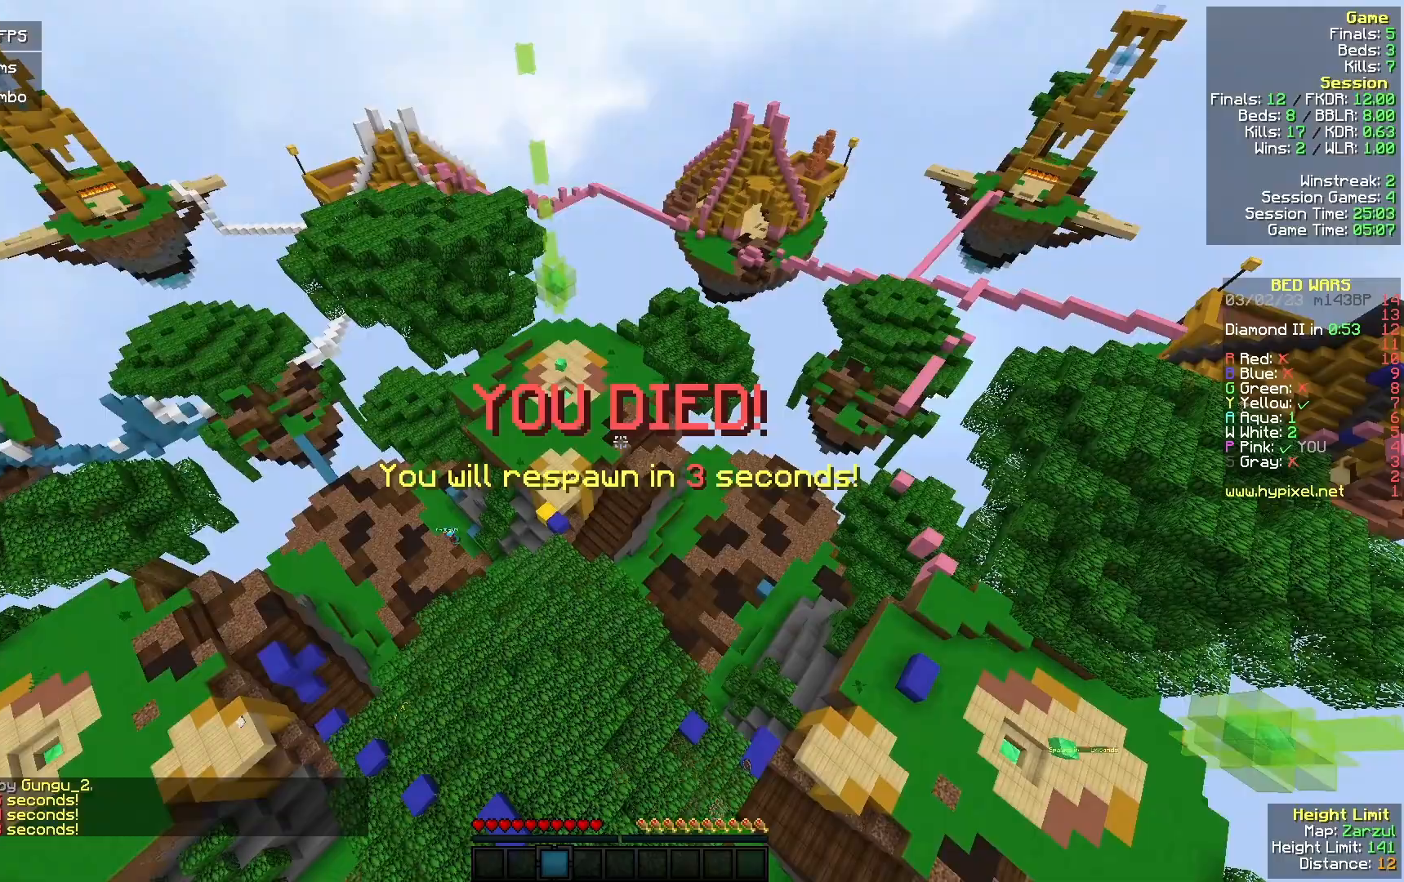
{"keys": ["d", "w"], "mouse": [], "events": []}
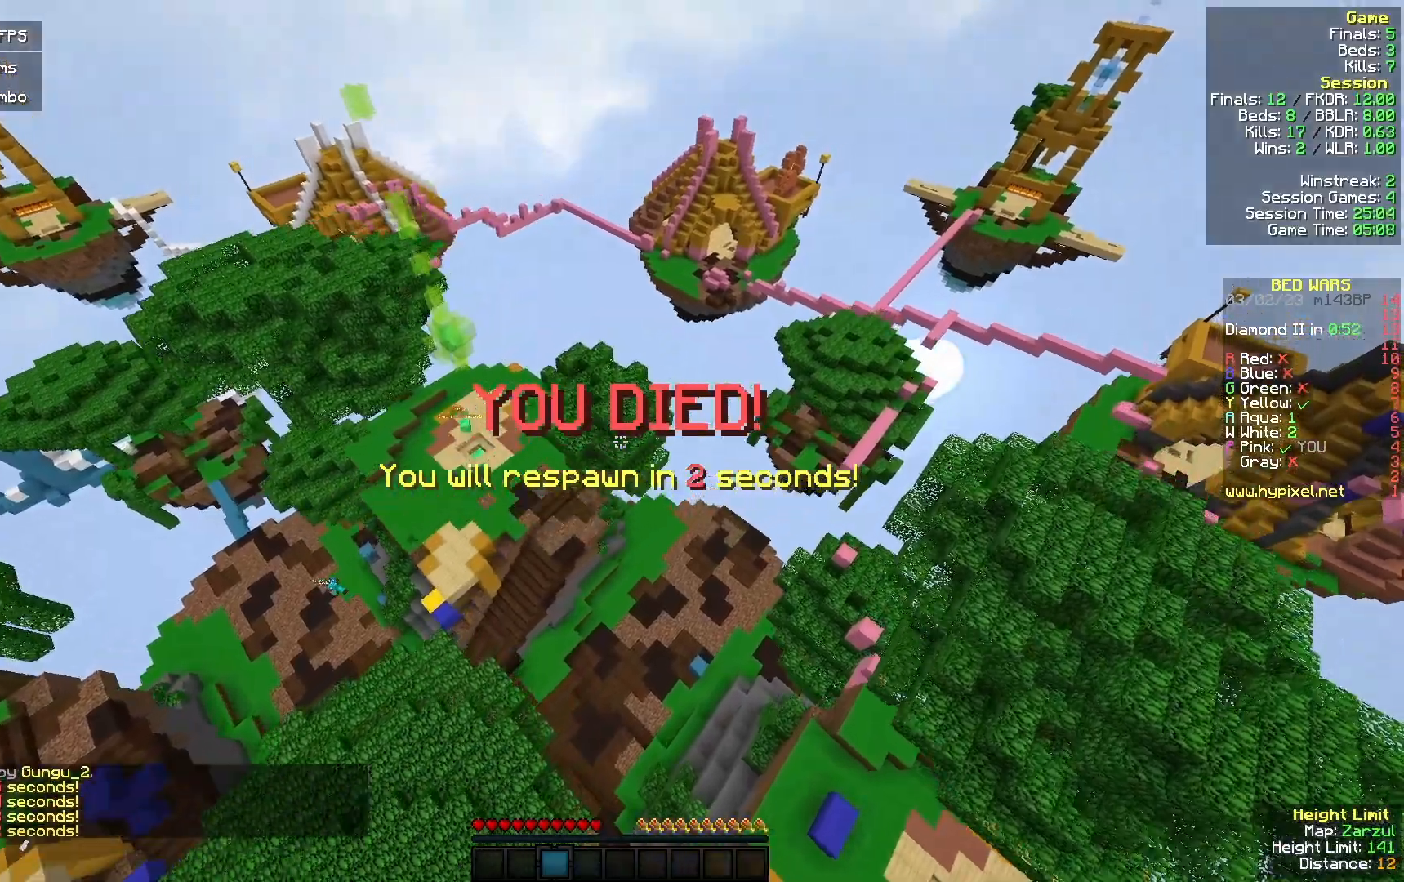
{"keys": ["w"], "mouse": [], "events": [[33, "d", "up"]]}
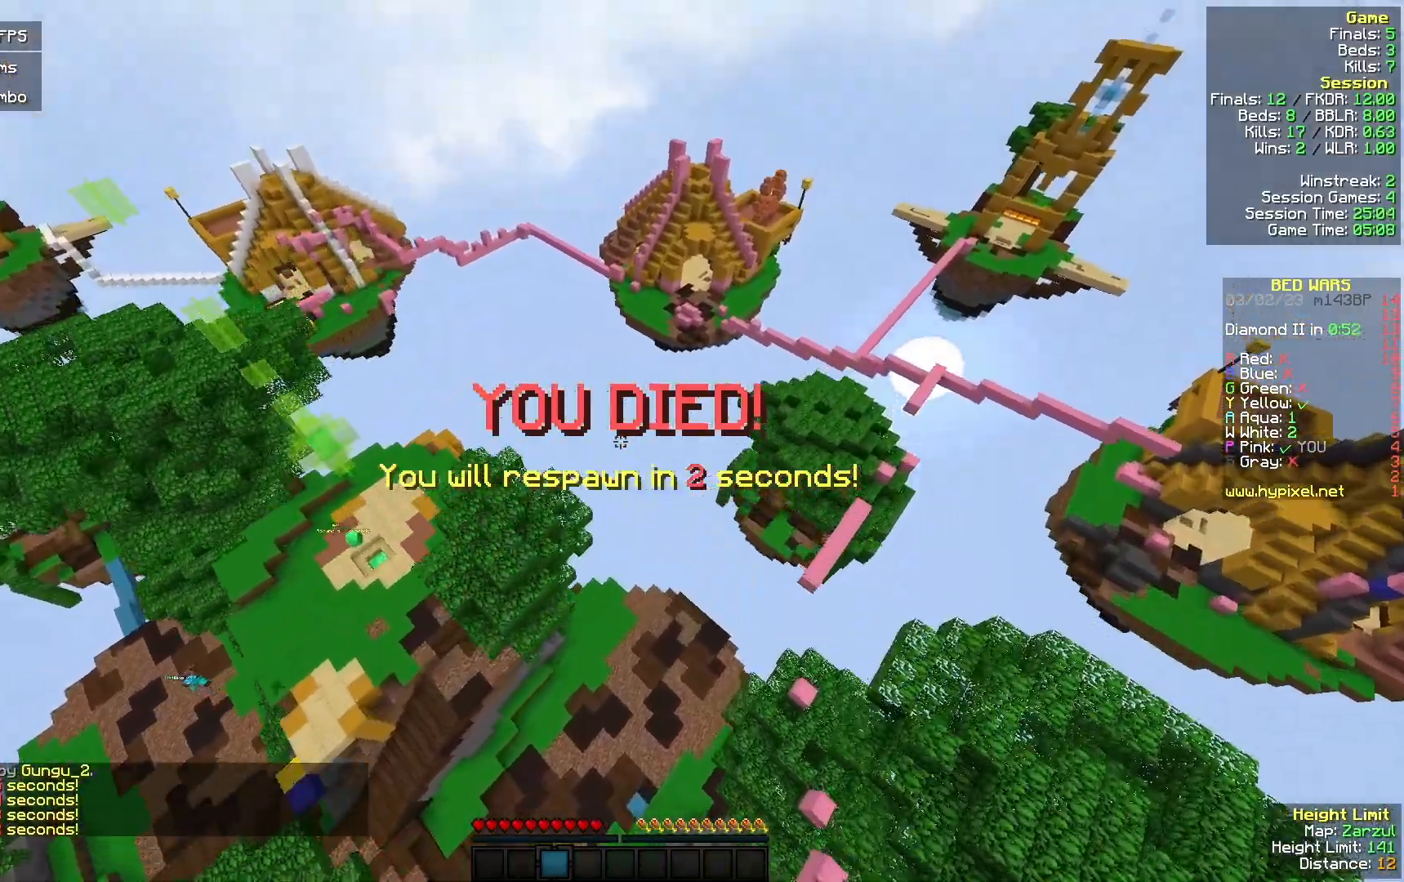
{"keys": [], "mouse": [], "events": [[467, "w", "up"]]}
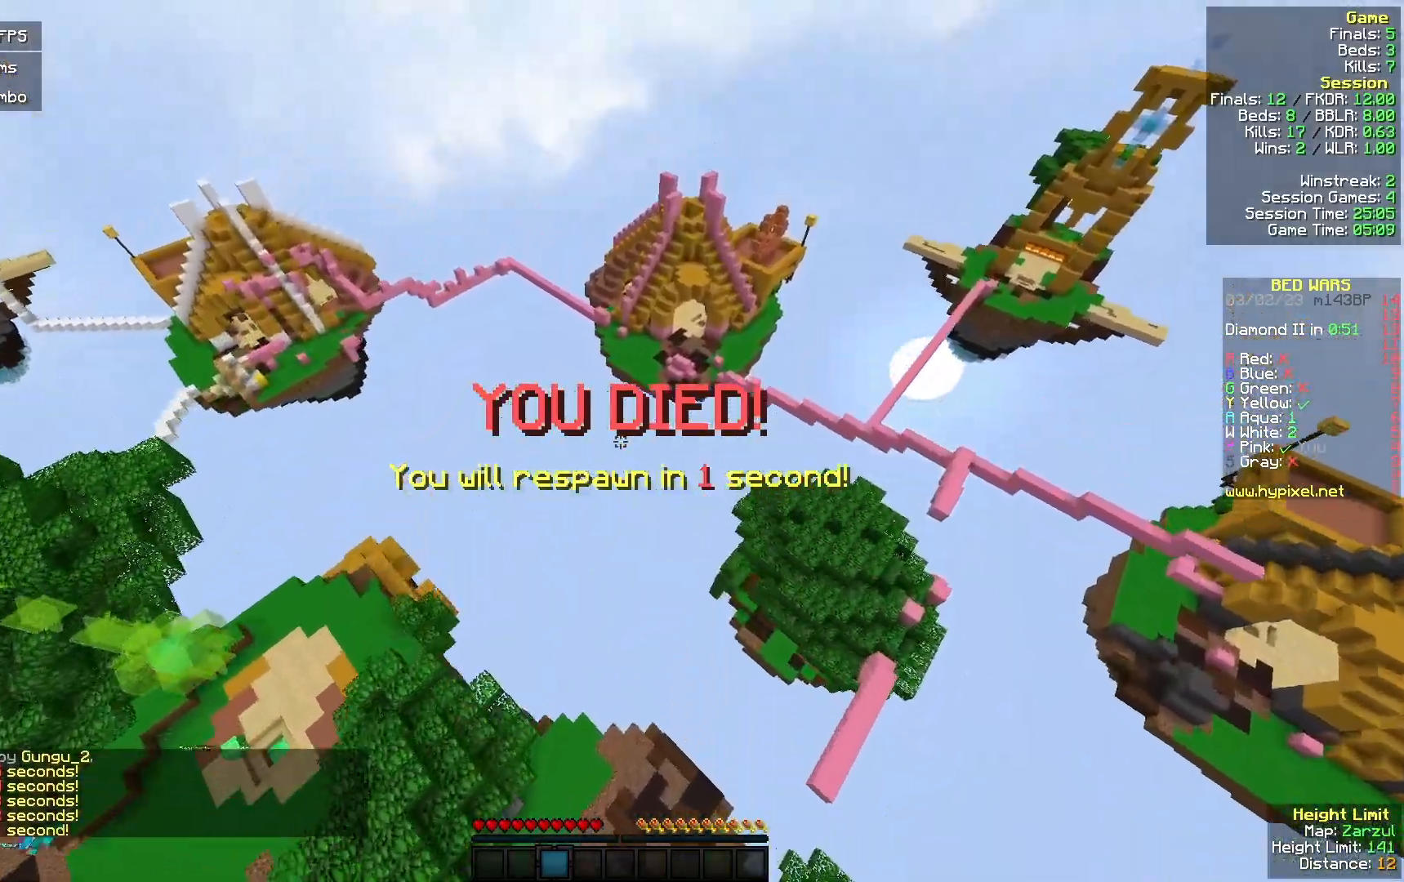
{"keys": ["s"], "mouse": [], "events": [[400, "s", "down"]]}
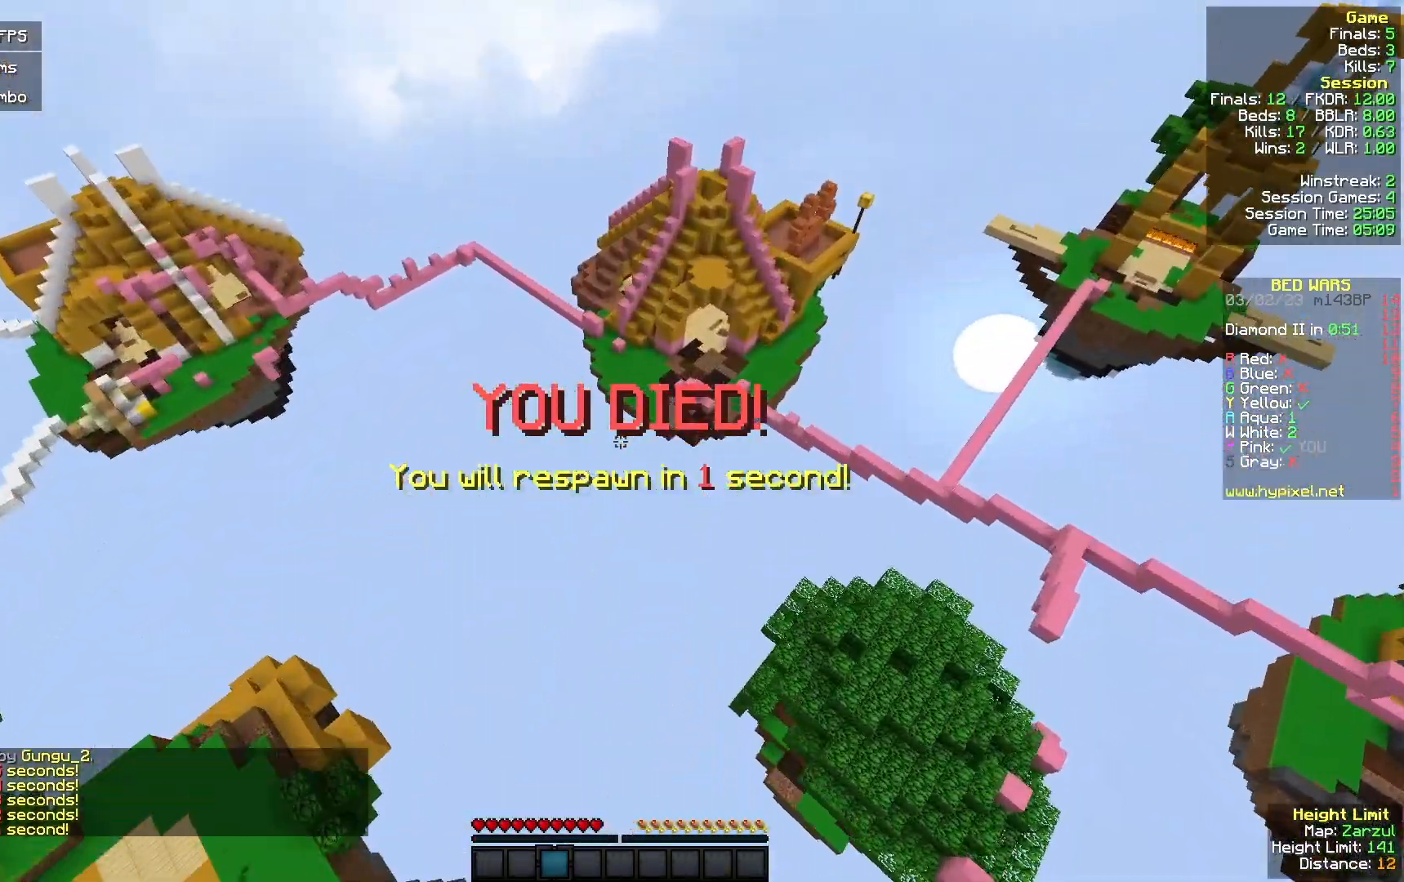
{"keys": ["s"], "mouse": [], "events": []}
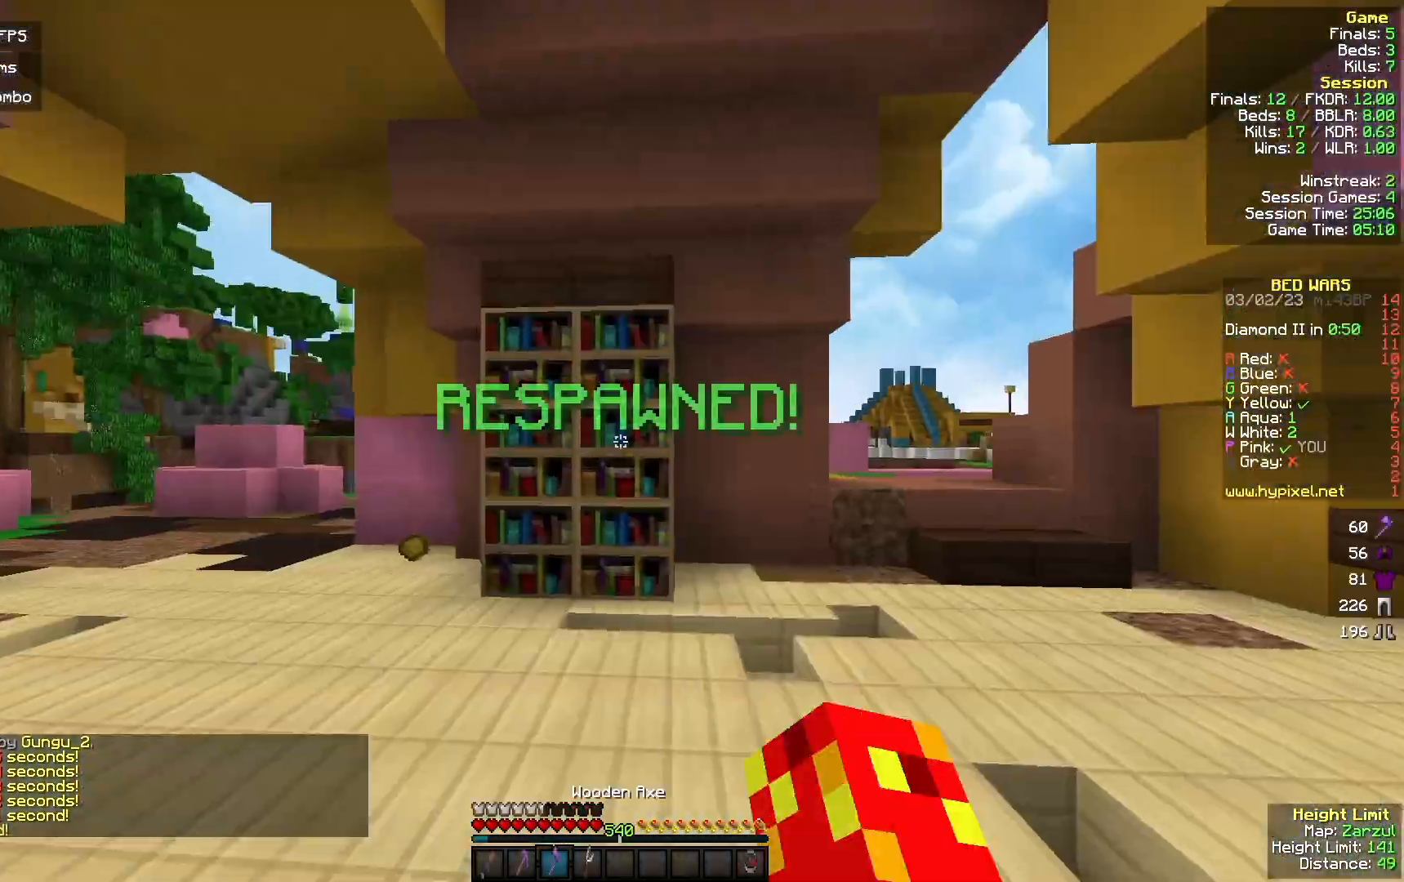
{"keys": ["s"], "mouse": [], "events": []}
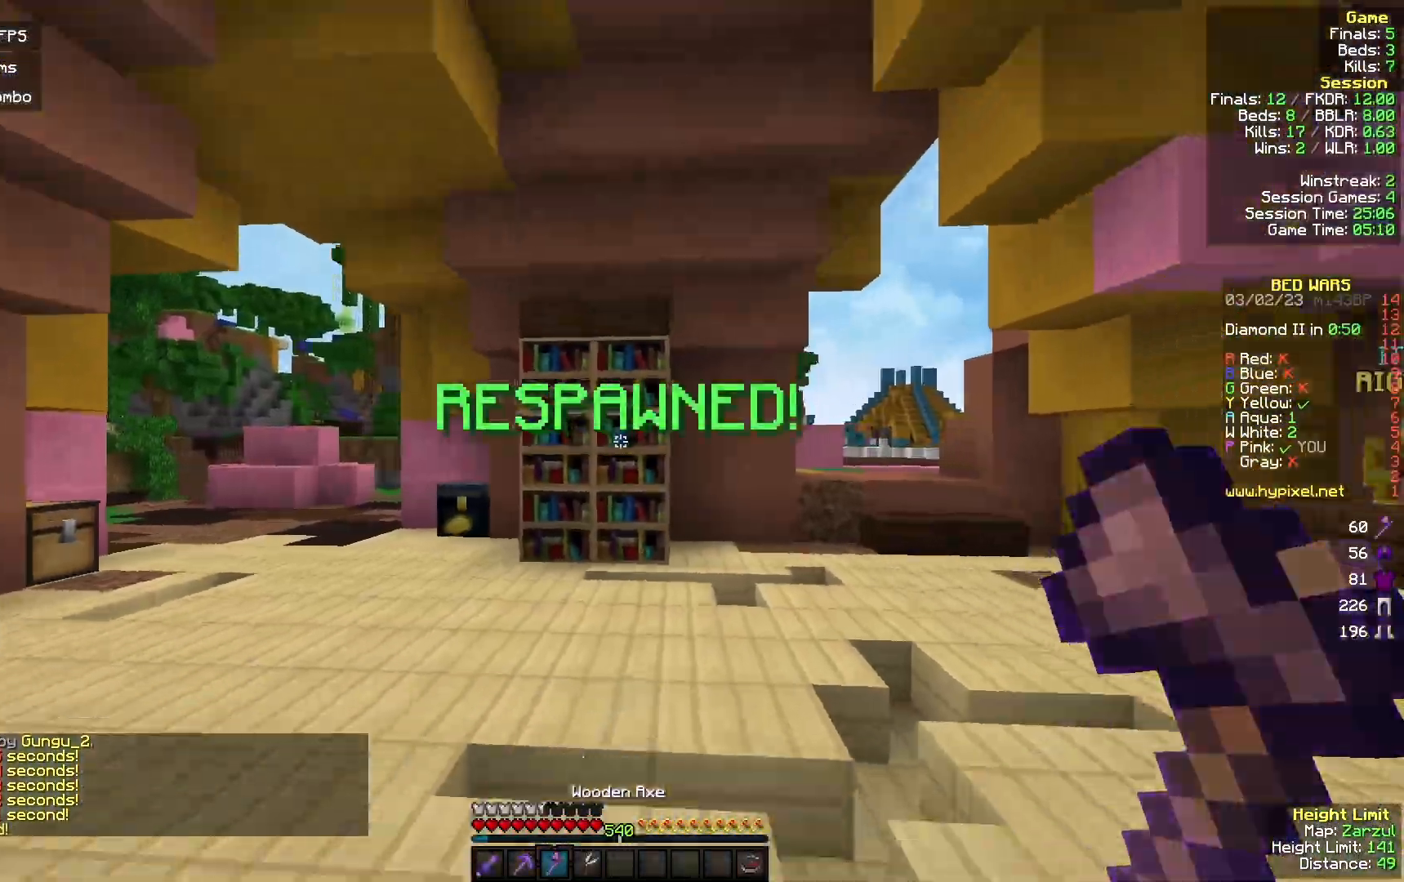
{"keys": ["a", "w"], "mouse": [], "events": [[233, "s", "up"], [233, "w", "down"], [300, "a", "down"]]}